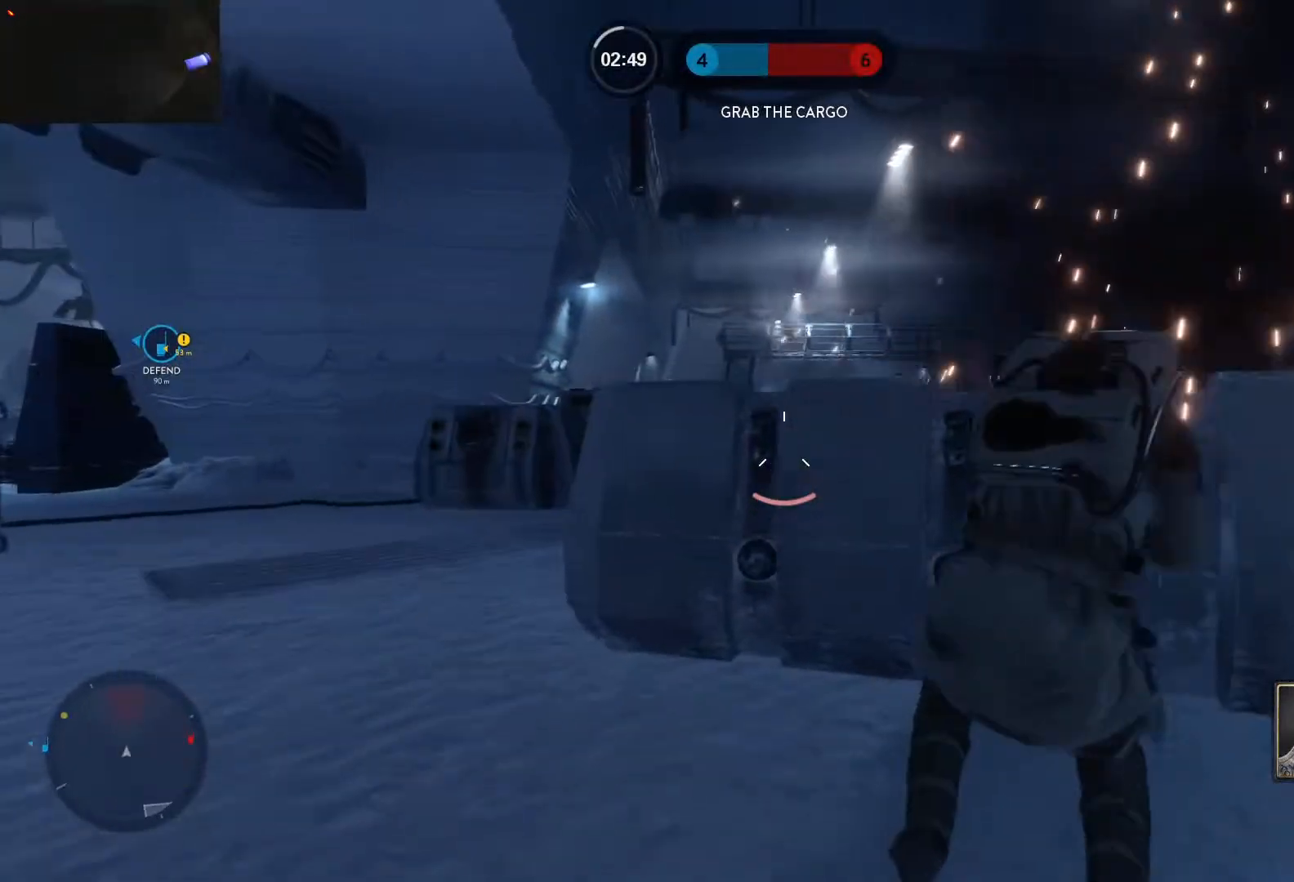
Gameplay with keyboard and mouse; each line is a JSON object with the keys and mouse buttons held at the frame after it. "events" lists presses ("down") and releases ("up") of "1", "2", "3", "4", "5", "a", "alt", "c", "caps_lock", "ctrl", "d", "e", "f", "g", "q", "r", "s", "shift", "space", "t", "tab", "v", "w", "x", "z", "mouse_left", "mouse_wheel" and "mouse_right" between this image and that frame as [ms after this image, input, new state], when the widget could be followed in between. "mouse_left", "mouse_wheel", "mouse_right" = the "left", "wheel", "right" buttons of the "mouse" list. No other keys are recorded. "wheel" means that the mouse wheel is clicked or scrolled. Not read: mouse_move.
{"keys": ["a", "d"], "mouse": ["left"], "events": [[67, "ctrl", "down"], [150, "w", "up"], [200, "ctrl", "up"], [433, "mouse_left", "down"], [483, "a", "down"]]}
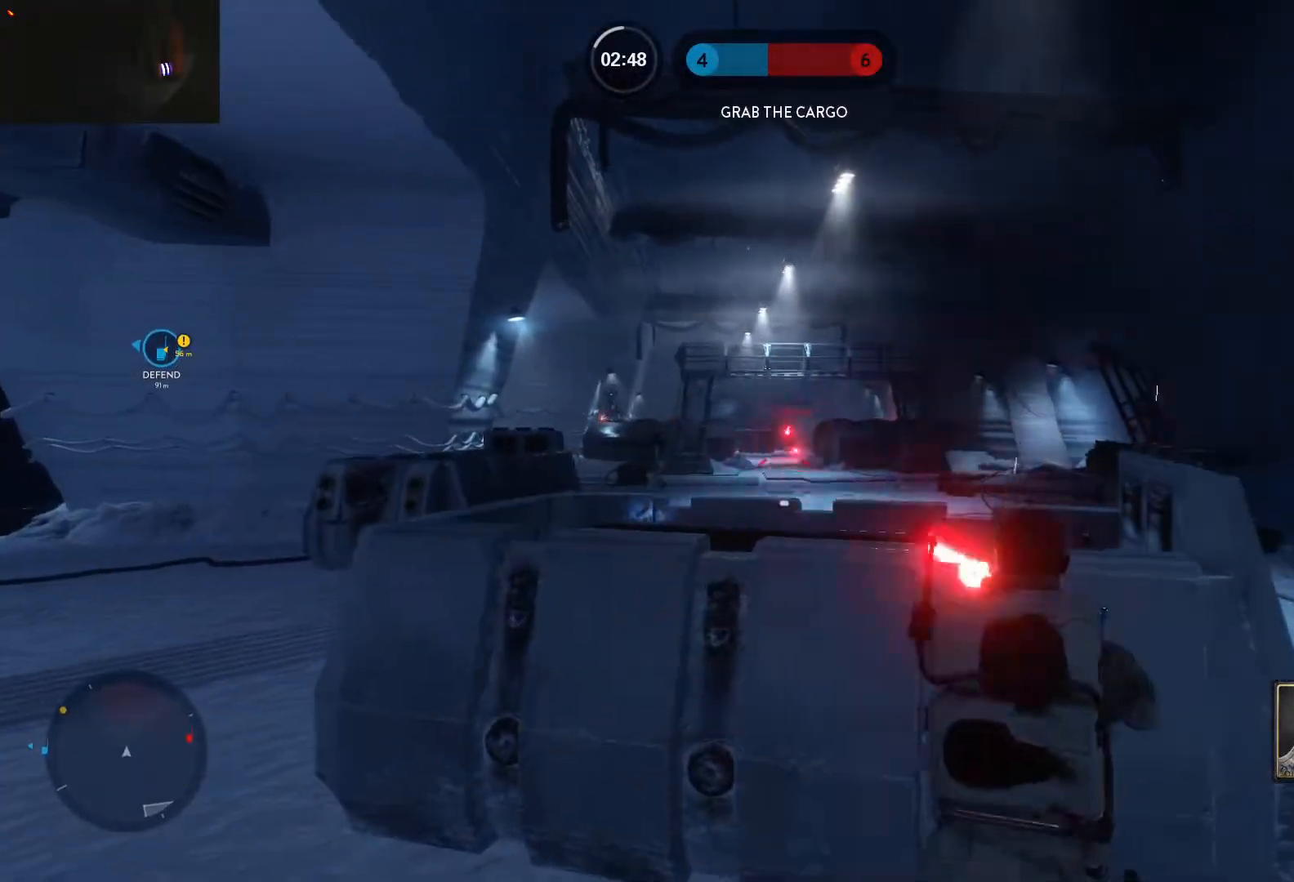
{"keys": ["a", "d"], "mouse": ["left"], "events": [[33, "d", "up"], [33, "mouse_left", "up"], [67, "mouse_left", "down"], [117, "d", "down"], [167, "a", "up"], [167, "mouse_left", "up"], [217, "mouse_left", "down"], [317, "mouse_left", "up"], [317, "w", "down"], [350, "mouse_left", "down"], [400, "mouse_left", "up"], [400, "w", "up"], [500, "a", "down"], [500, "mouse_left", "down"]]}
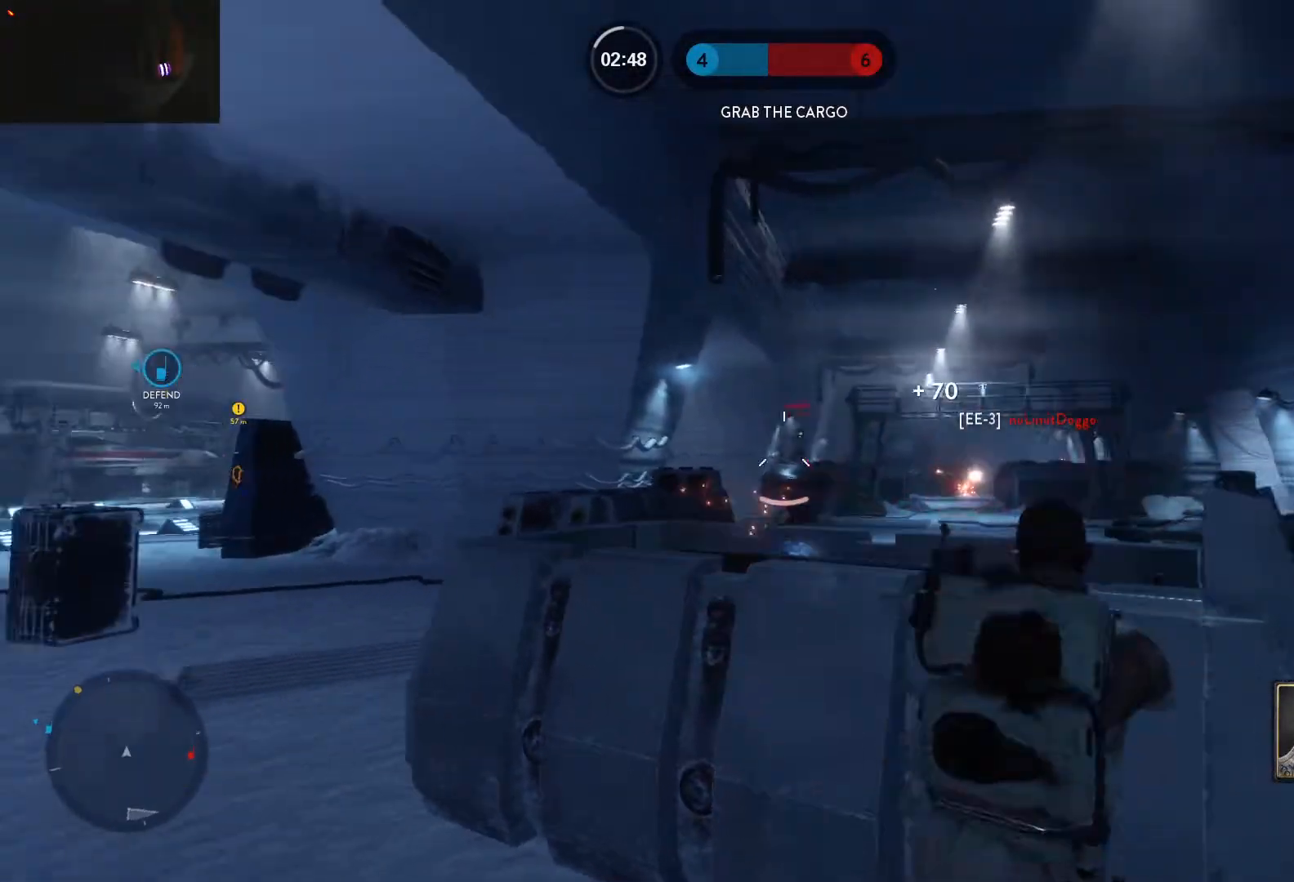
{"keys": ["d"], "mouse": ["left"], "events": [[50, "d", "up"], [83, "mouse_left", "up"], [133, "mouse_left", "down"], [233, "mouse_left", "up"], [283, "mouse_left", "down"], [367, "d", "down"], [367, "mouse_left", "up"], [417, "a", "up"], [417, "mouse_left", "down"]]}
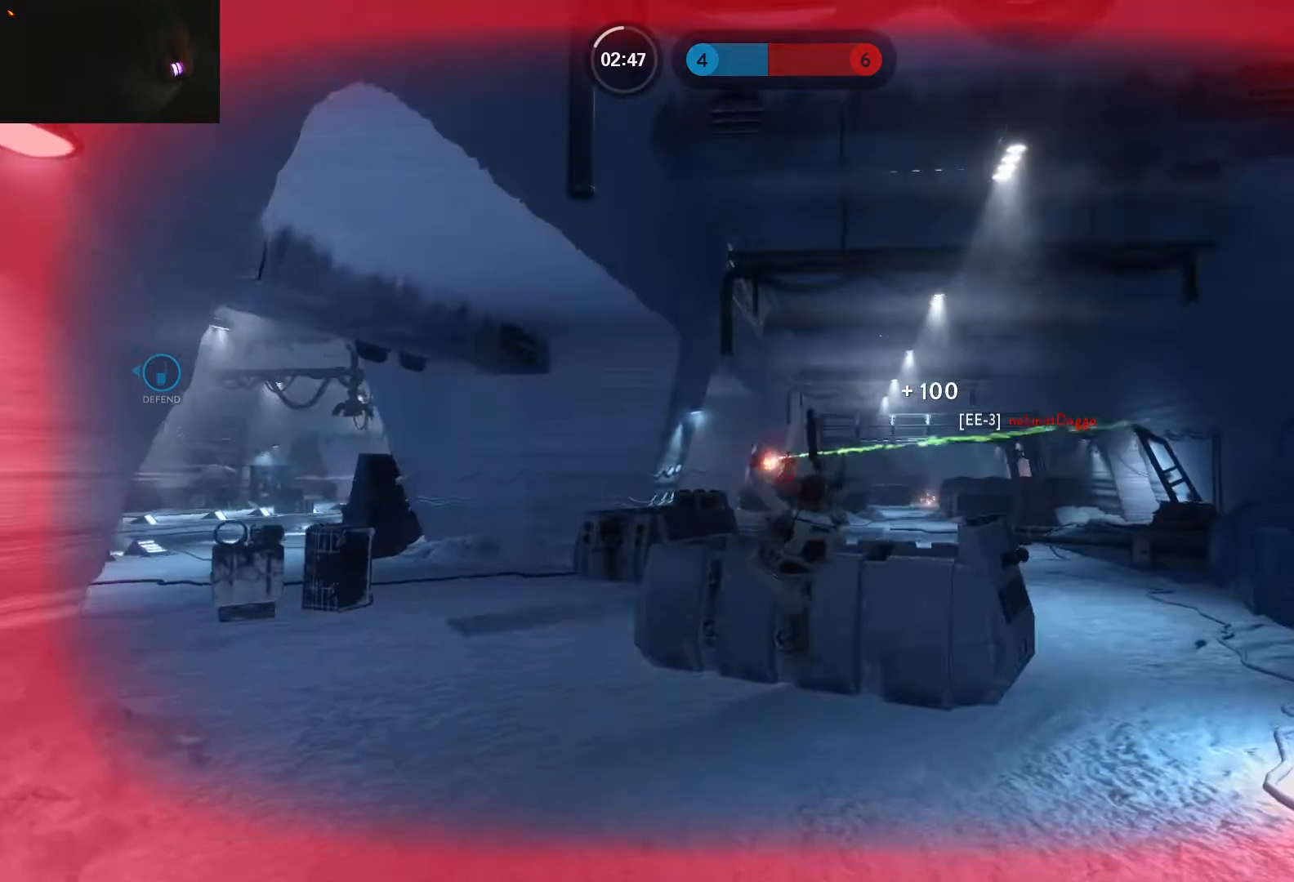
{"keys": ["1"], "mouse": [], "events": [[17, "mouse_left", "up"], [50, "mouse_left", "down"], [150, "mouse_left", "up"], [333, "1", "down"], [333, "d", "up"], [383, "1", "up"], [483, "1", "down"]]}
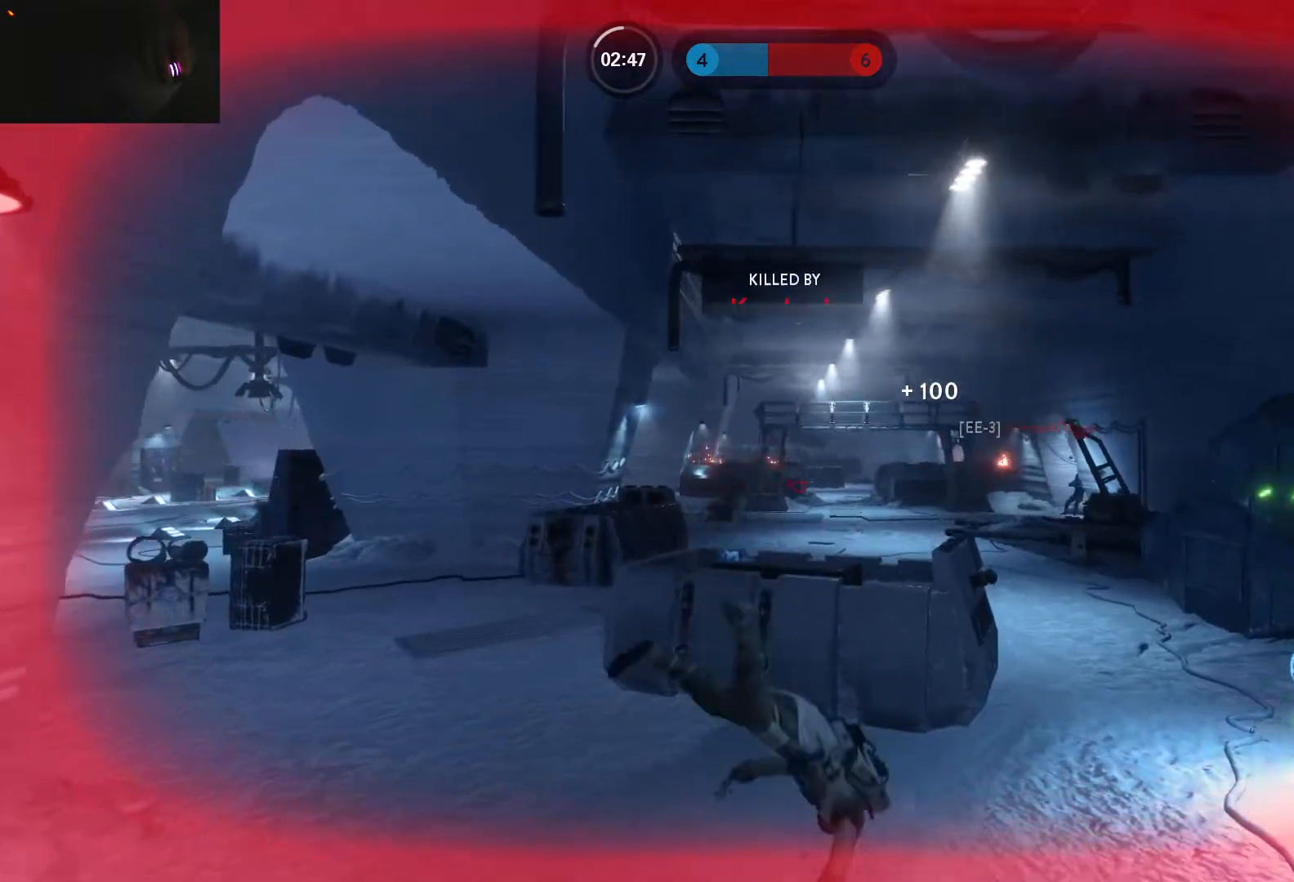
{"keys": ["1"], "mouse": [], "events": [[67, "1", "up"], [117, "1", "down"], [217, "1", "up"], [317, "1", "down"], [400, "1", "up"], [450, "1", "down"]]}
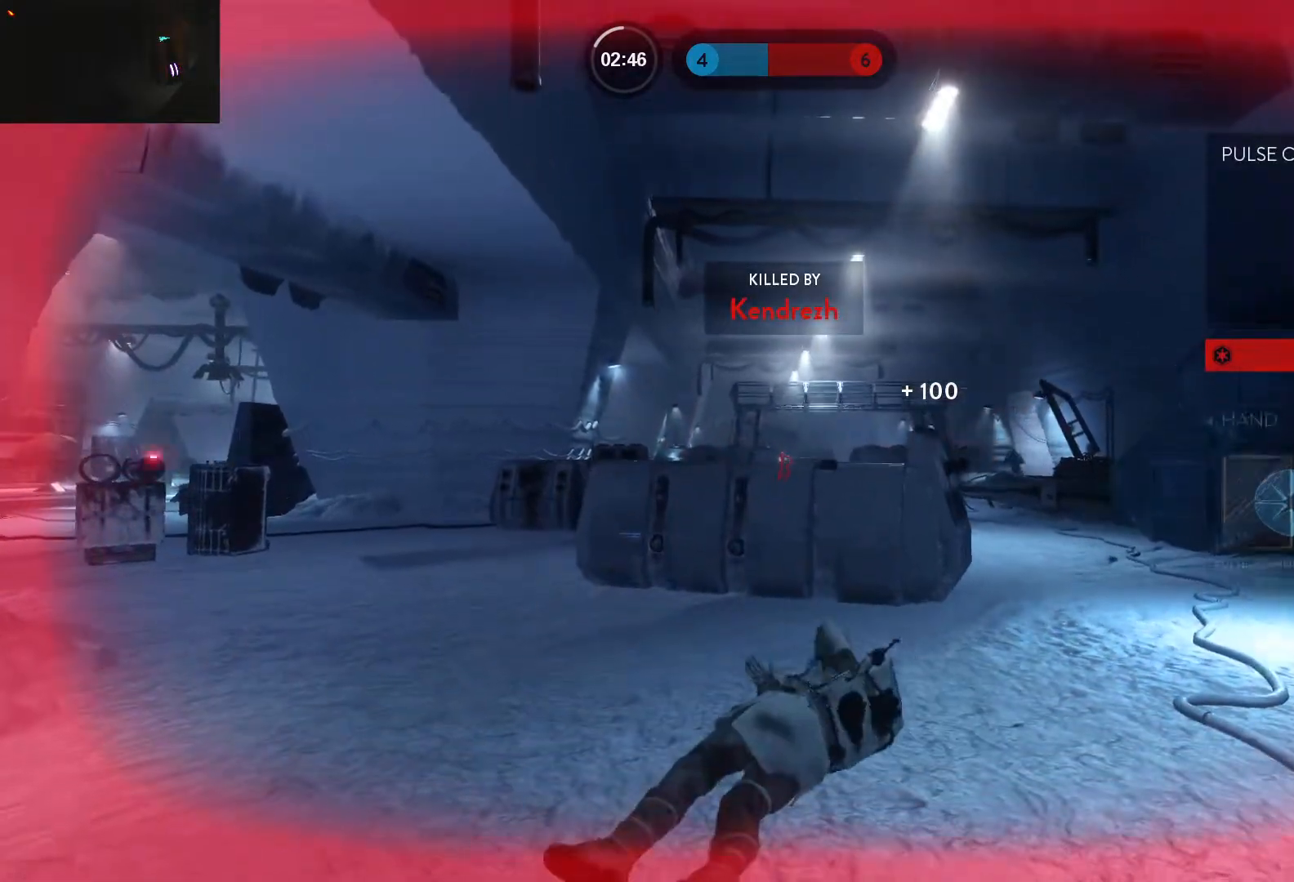
{"keys": ["1"], "mouse": [], "events": [[50, "1", "up"], [133, "1", "down"], [233, "1", "up"], [317, "1", "down"], [417, "1", "up"], [467, "1", "down"]]}
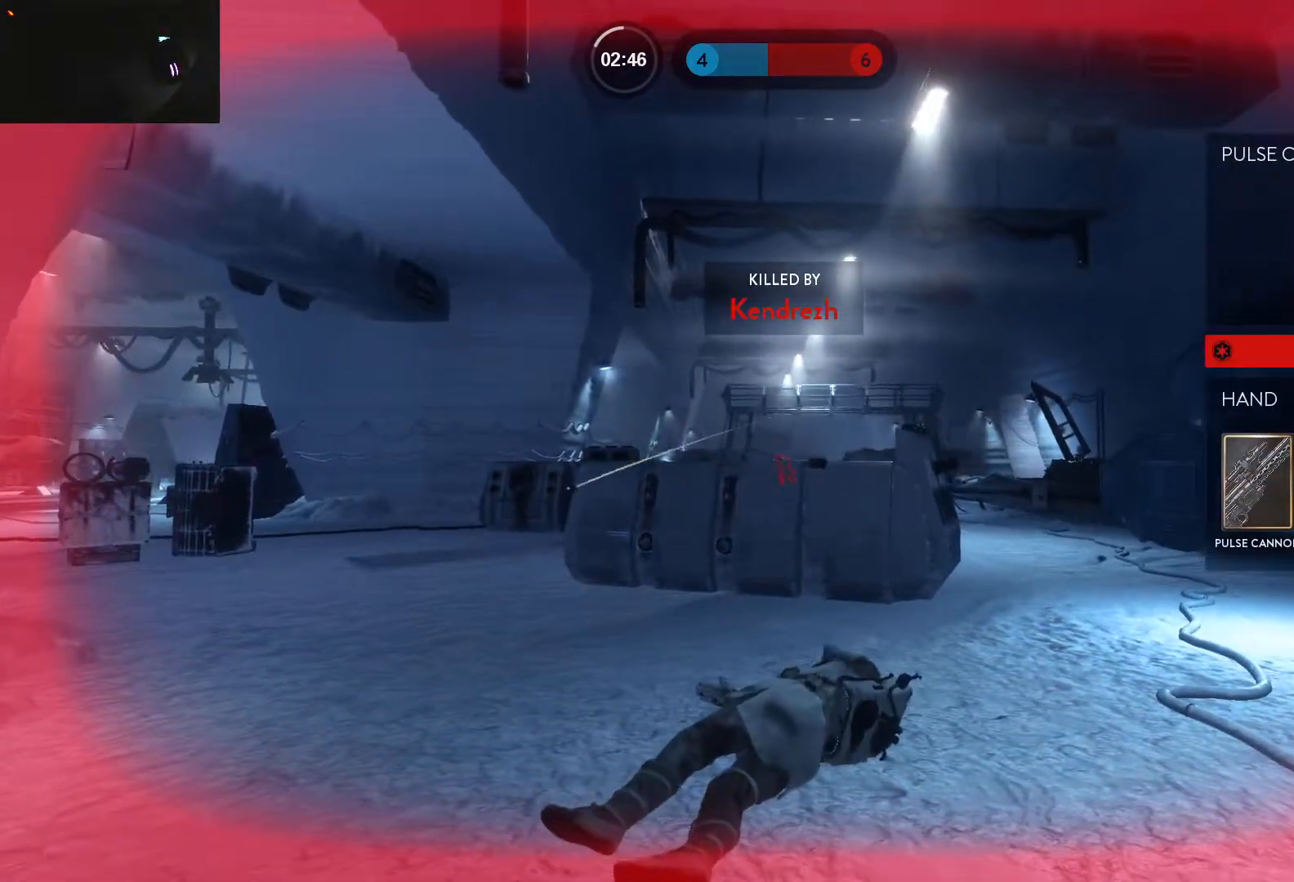
{"keys": ["1"], "mouse": [], "events": [[67, "1", "up"], [150, "1", "down"], [250, "1", "up"], [333, "1", "down"], [383, "1", "up"], [483, "1", "down"]]}
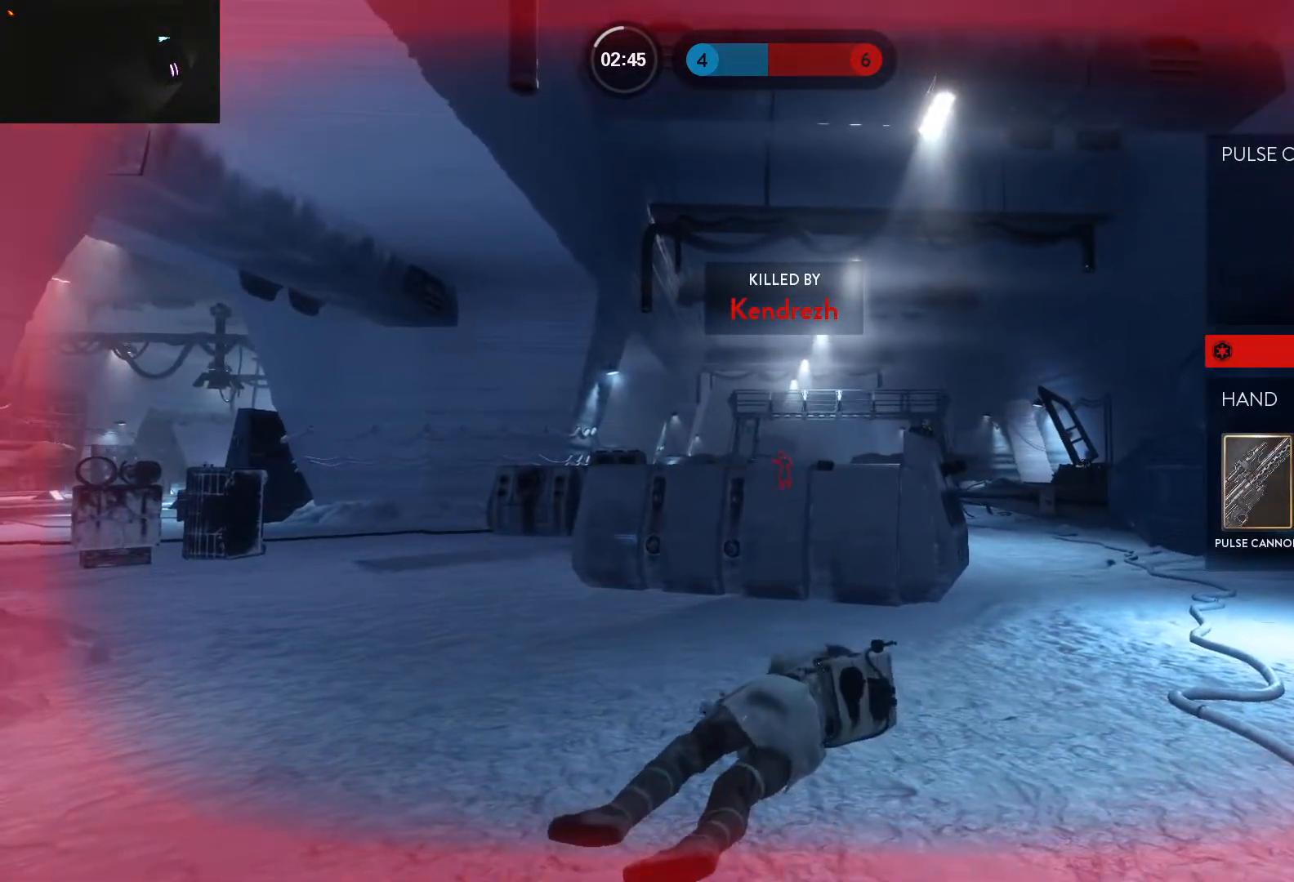
{"keys": ["1"], "mouse": [], "events": [[67, "1", "up"], [167, "1", "down"], [267, "1", "up"], [317, "1", "down"], [400, "1", "up"], [500, "1", "down"]]}
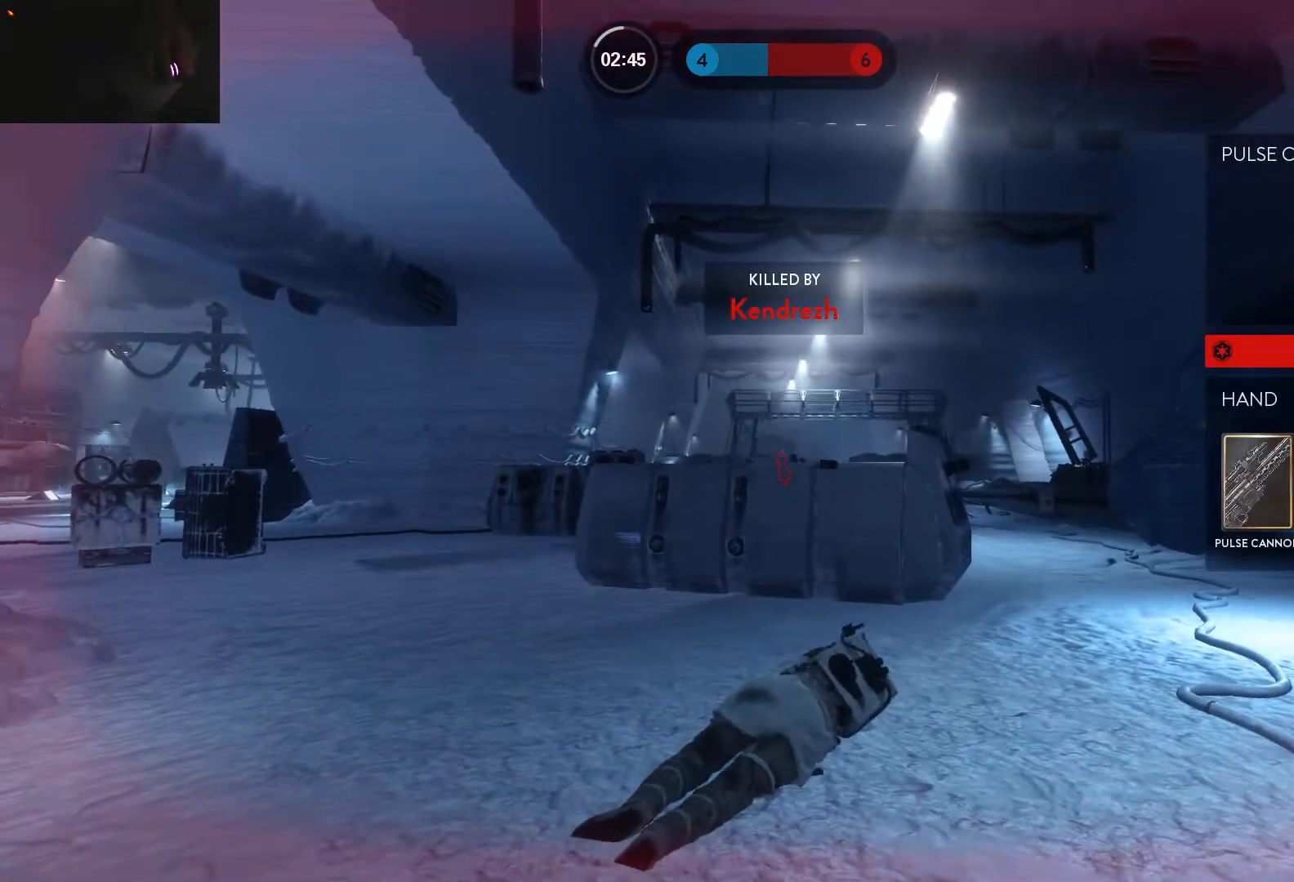
{"keys": ["1"], "mouse": [], "events": [[50, "1", "up"], [133, "1", "down"], [233, "1", "up"], [317, "1", "down"], [367, "1", "up"], [467, "1", "down"]]}
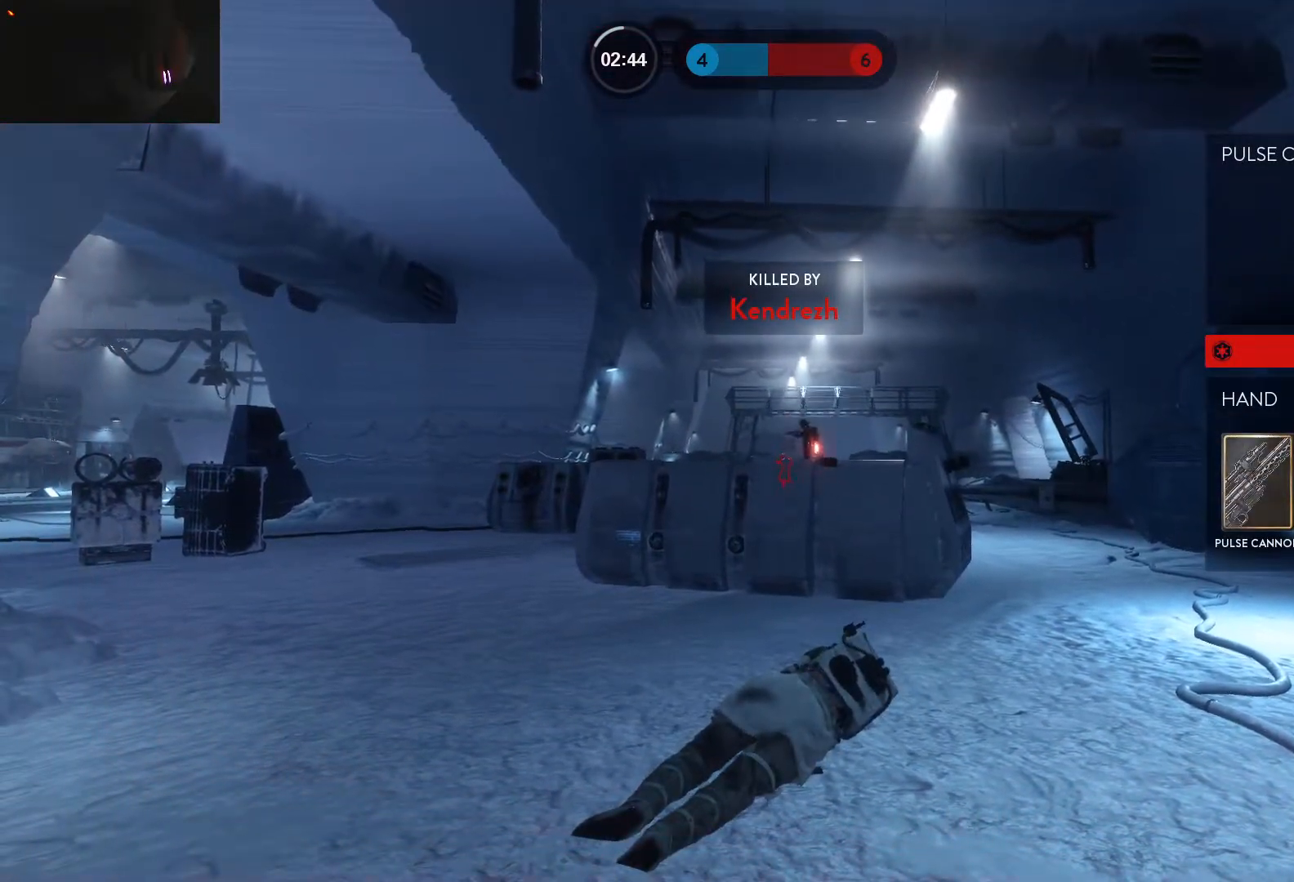
{"keys": ["1"], "mouse": [], "events": [[17, "1", "up"], [100, "1", "down"], [200, "1", "up"], [250, "1", "down"], [333, "1", "up"], [433, "1", "down"]]}
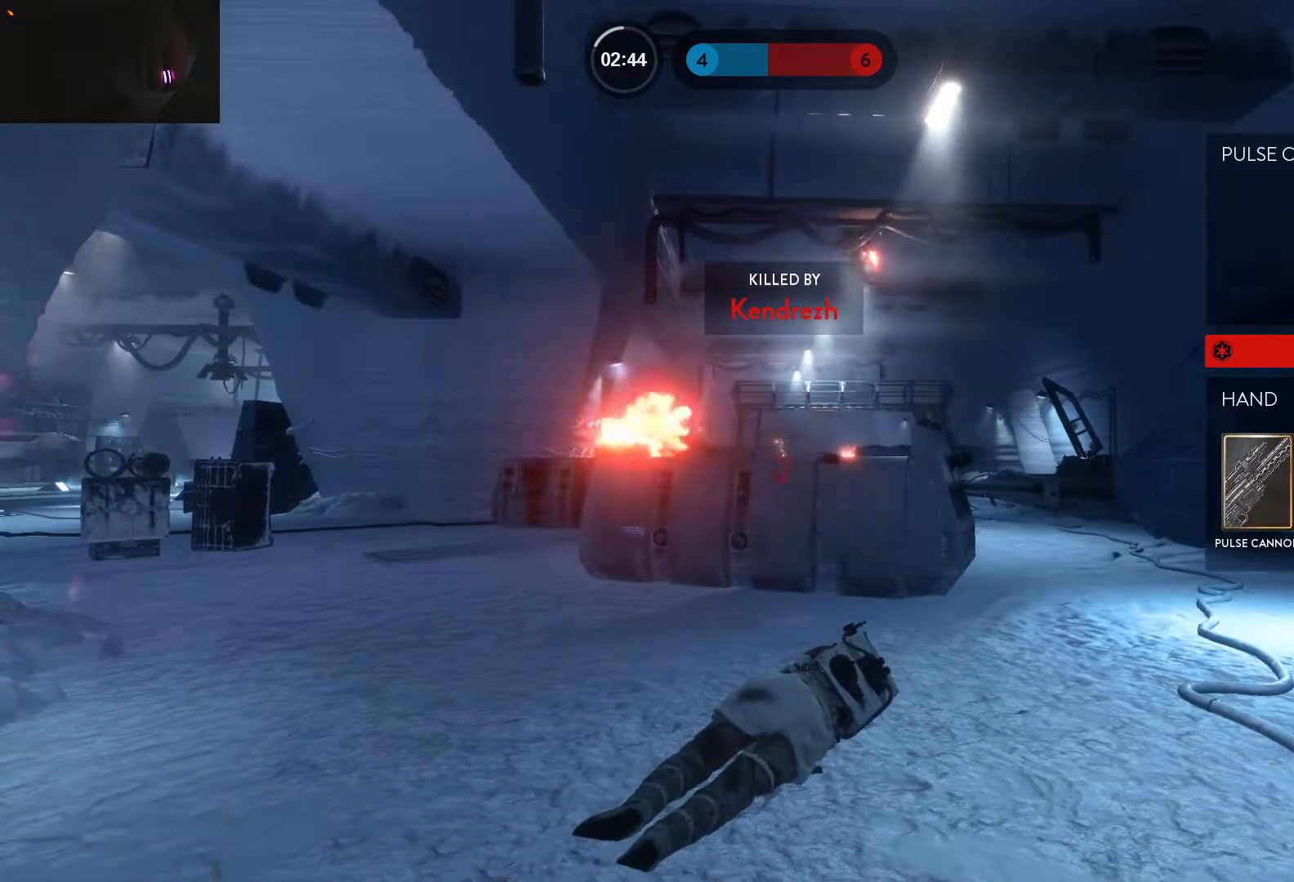
{"keys": ["1"], "mouse": [], "events": [[33, "1", "up"], [117, "1", "down"], [217, "1", "up"], [267, "1", "down"], [350, "1", "up"], [450, "1", "down"]]}
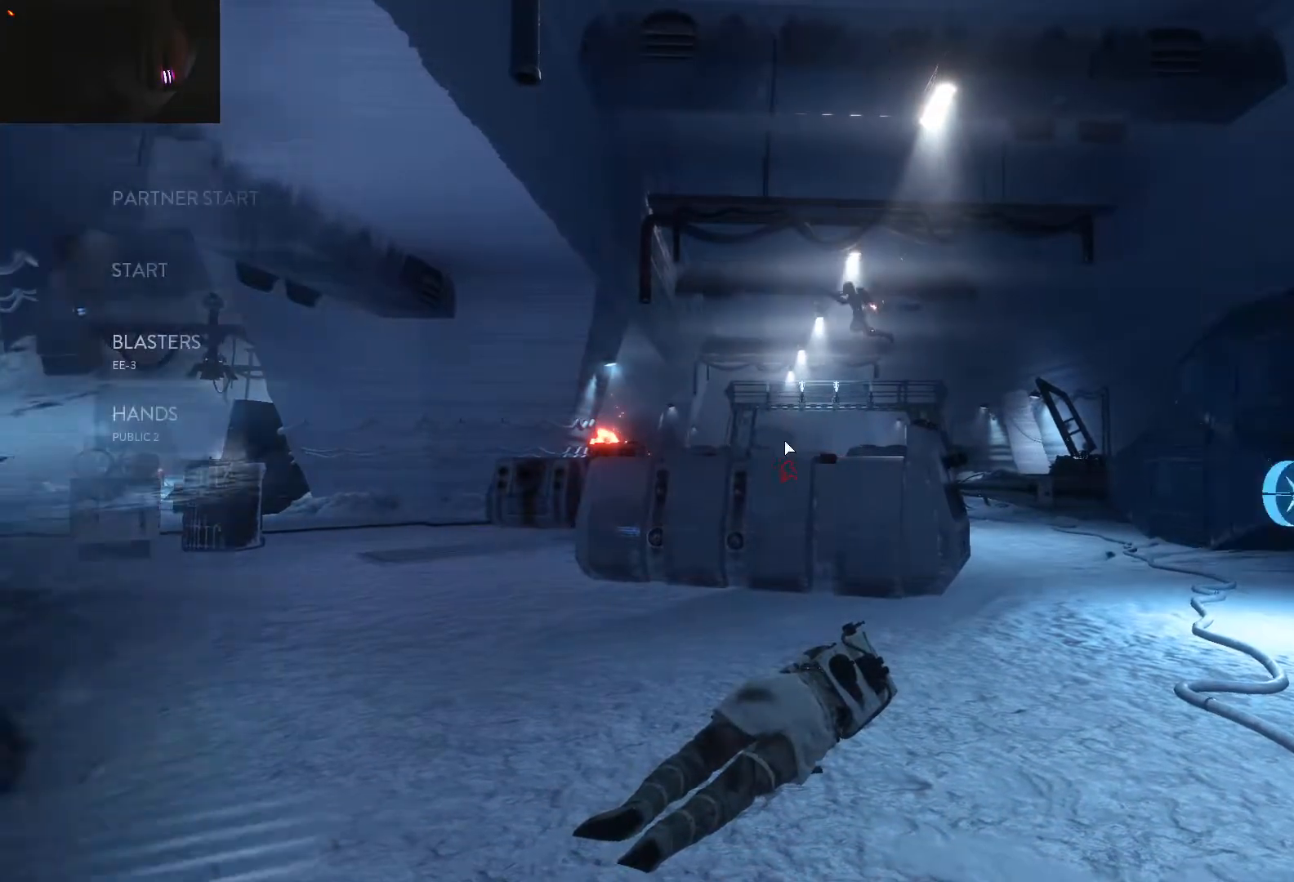
{"keys": [], "mouse": [], "events": [[50, "1", "up"], [83, "1", "down"], [183, "1", "up"], [283, "1", "down"], [333, "1", "up"], [367, "1", "down"], [467, "1", "up"]]}
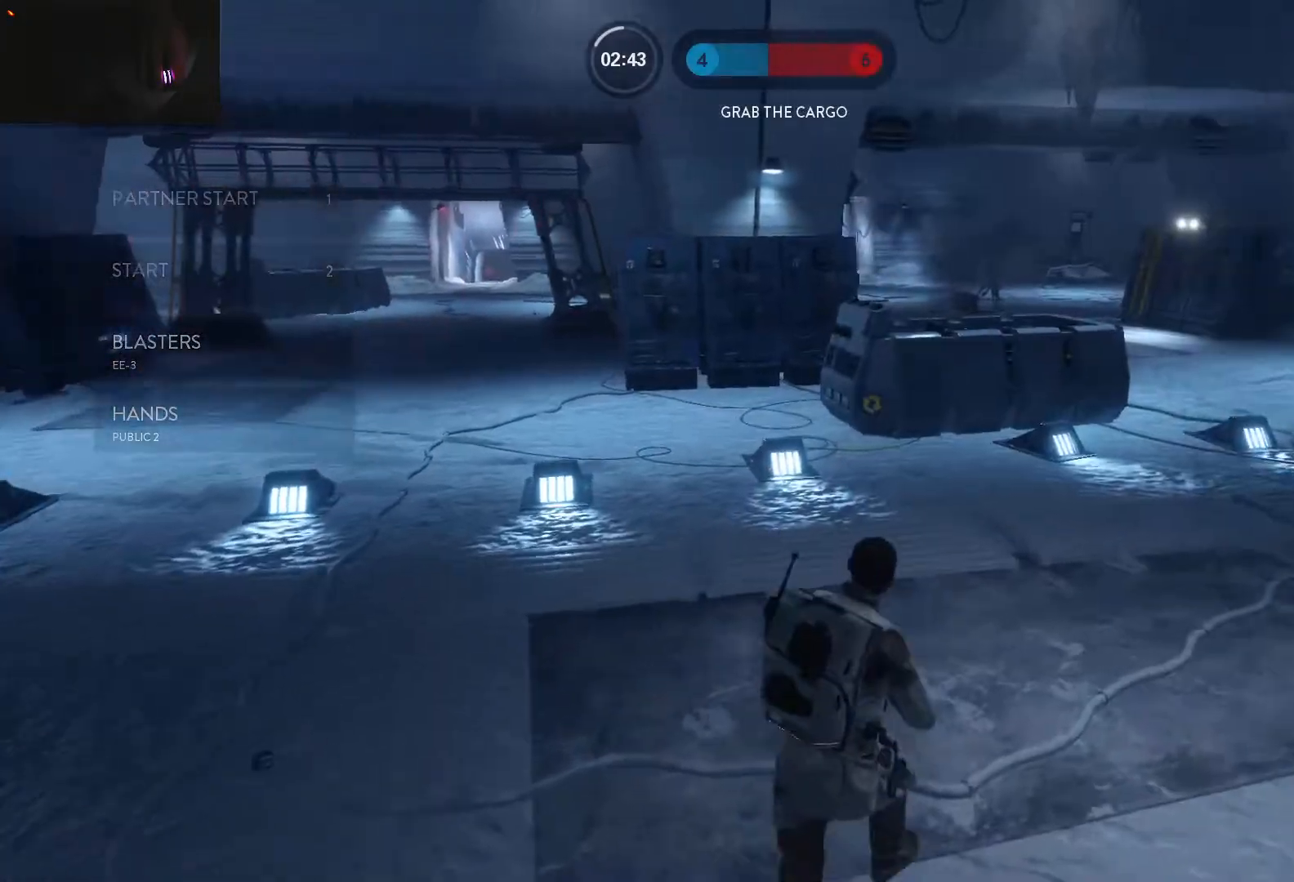
{"keys": ["alt", "d"], "mouse": [], "events": [[17, "1", "down"], [67, "1", "up"], [150, "w", "down"], [250, "shift", "down"], [383, "d", "down"], [383, "shift", "up"], [383, "w", "up"], [433, "alt", "down"]]}
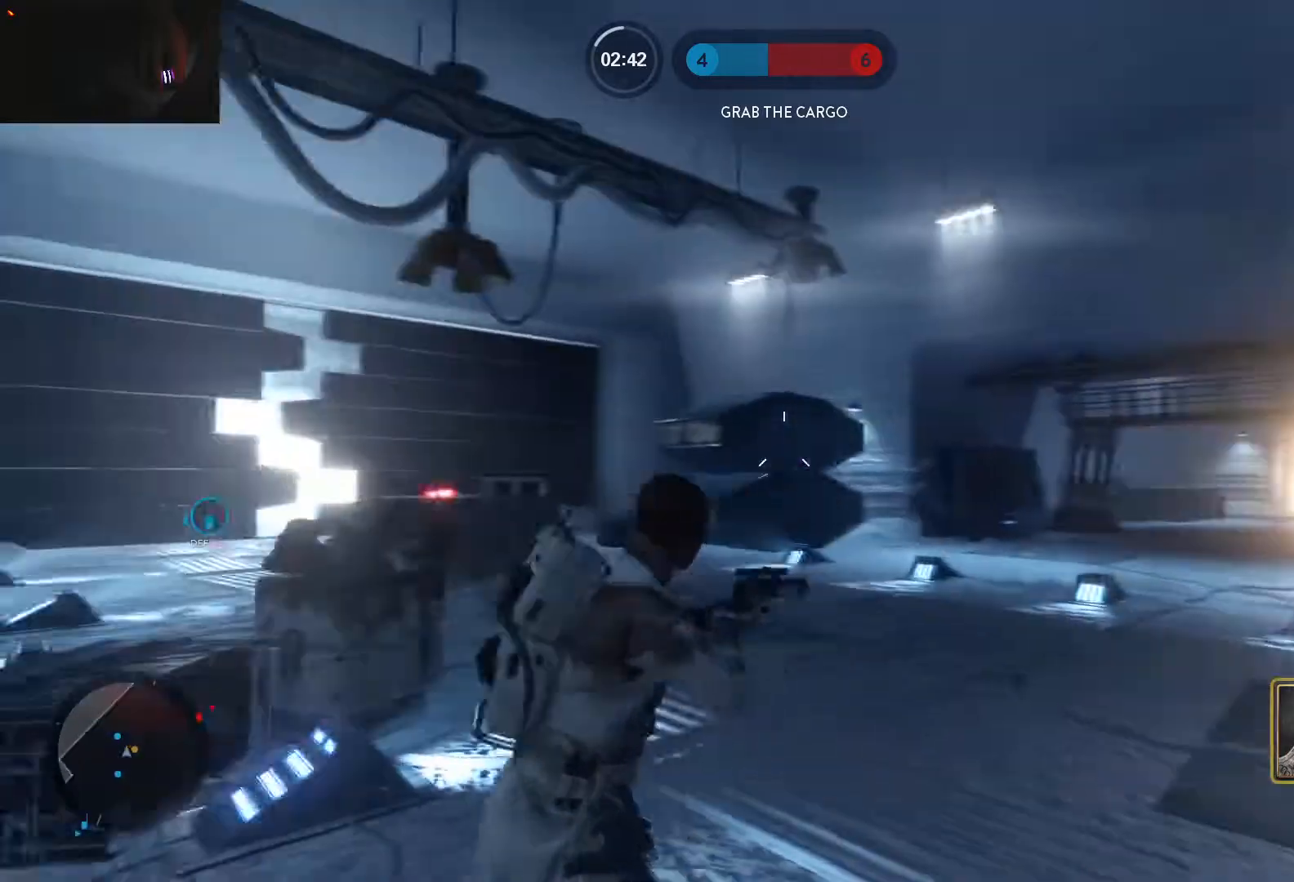
{"keys": ["space", "w"], "mouse": [], "events": [[67, "alt", "up"], [67, "w", "down"], [167, "space", "down"], [217, "shift", "down"], [267, "space", "up"], [350, "d", "up"], [350, "space", "down"], [400, "shift", "up"], [400, "space", "up"], [500, "space", "down"]]}
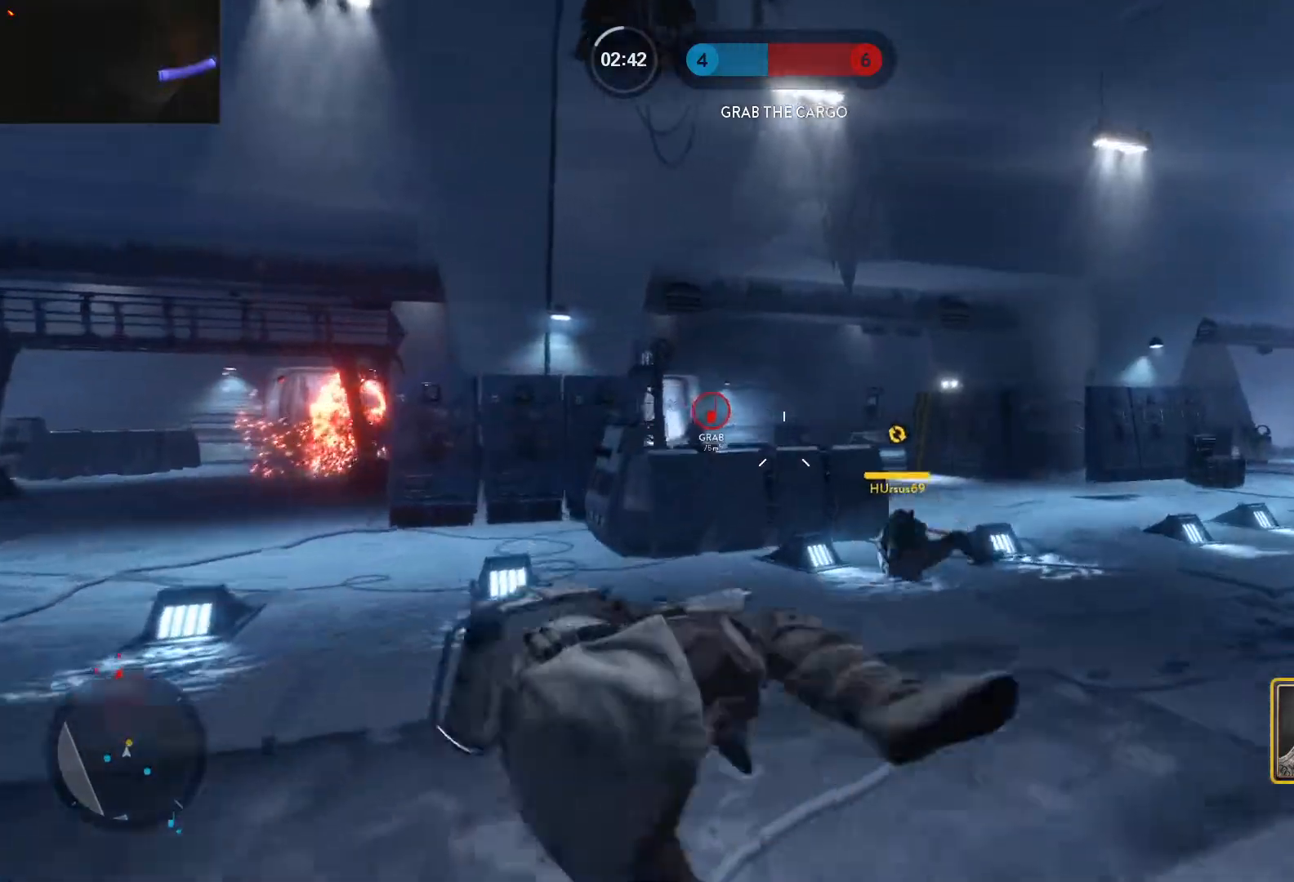
{"keys": ["a", "w"], "mouse": [], "events": [[50, "a", "down"], [50, "space", "up"], [83, "shift", "down"], [283, "shift", "up"], [333, "shift", "down"], [467, "shift", "up"]]}
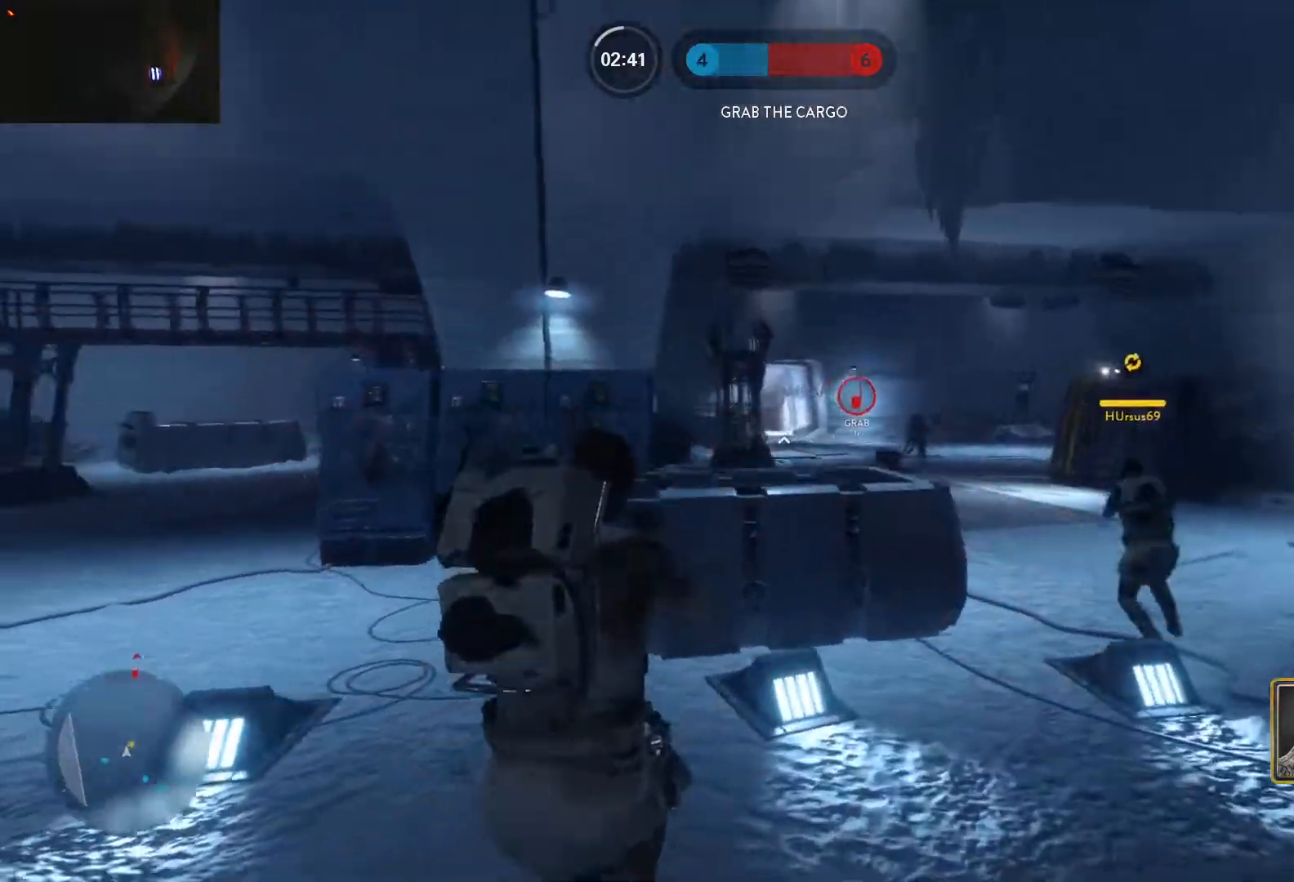
{"keys": ["w"], "mouse": ["left"], "events": [[100, "a", "up"], [150, "mouse_left", "down"], [200, "a", "down"], [250, "mouse_left", "up"], [300, "mouse_left", "down"], [333, "a", "up"], [383, "mouse_left", "up"], [433, "mouse_left", "down"]]}
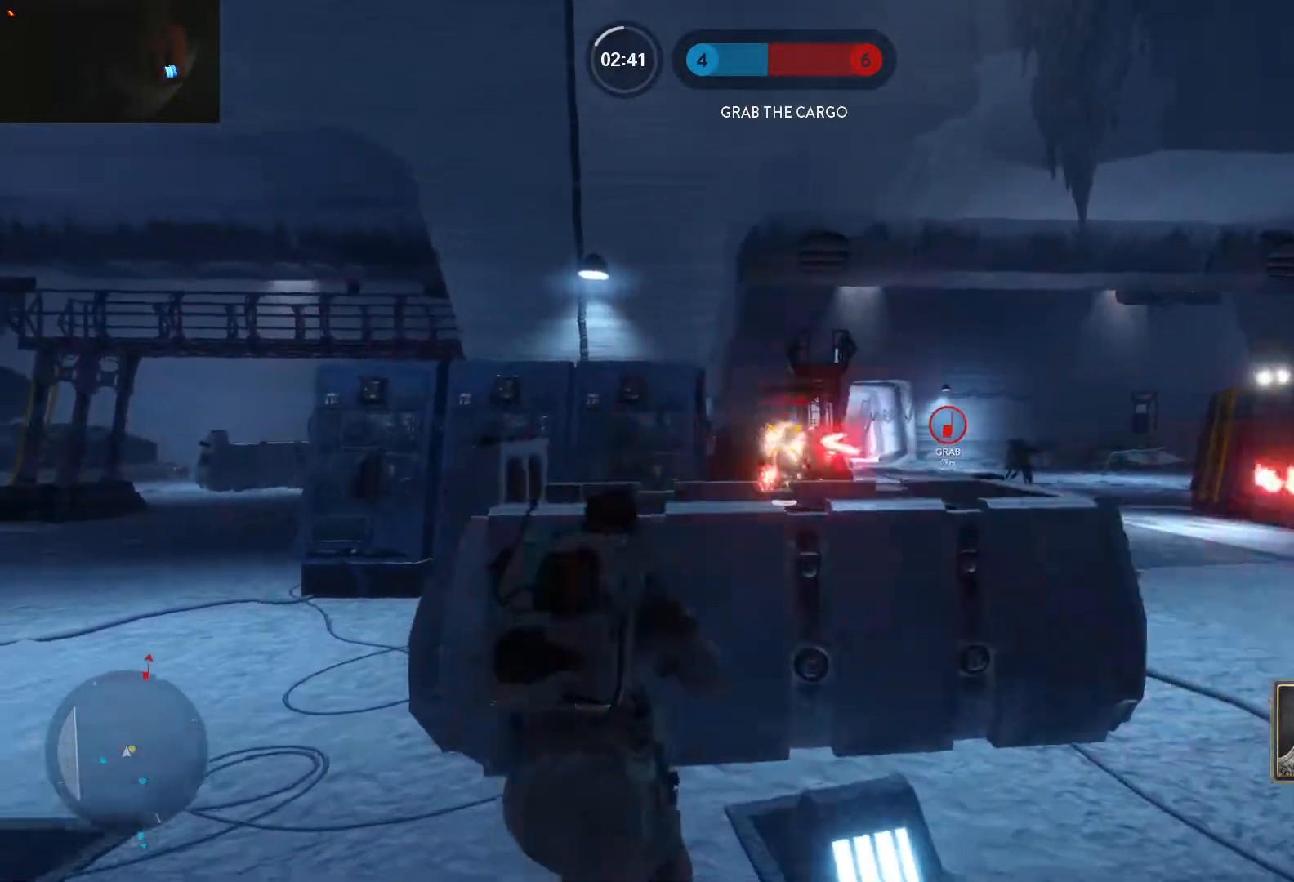
{"keys": ["a", "s"], "mouse": [], "events": [[33, "mouse_left", "up"], [67, "mouse_left", "down"], [117, "a", "down"], [217, "w", "up"], [267, "mouse_left", "up"], [350, "s", "down"]]}
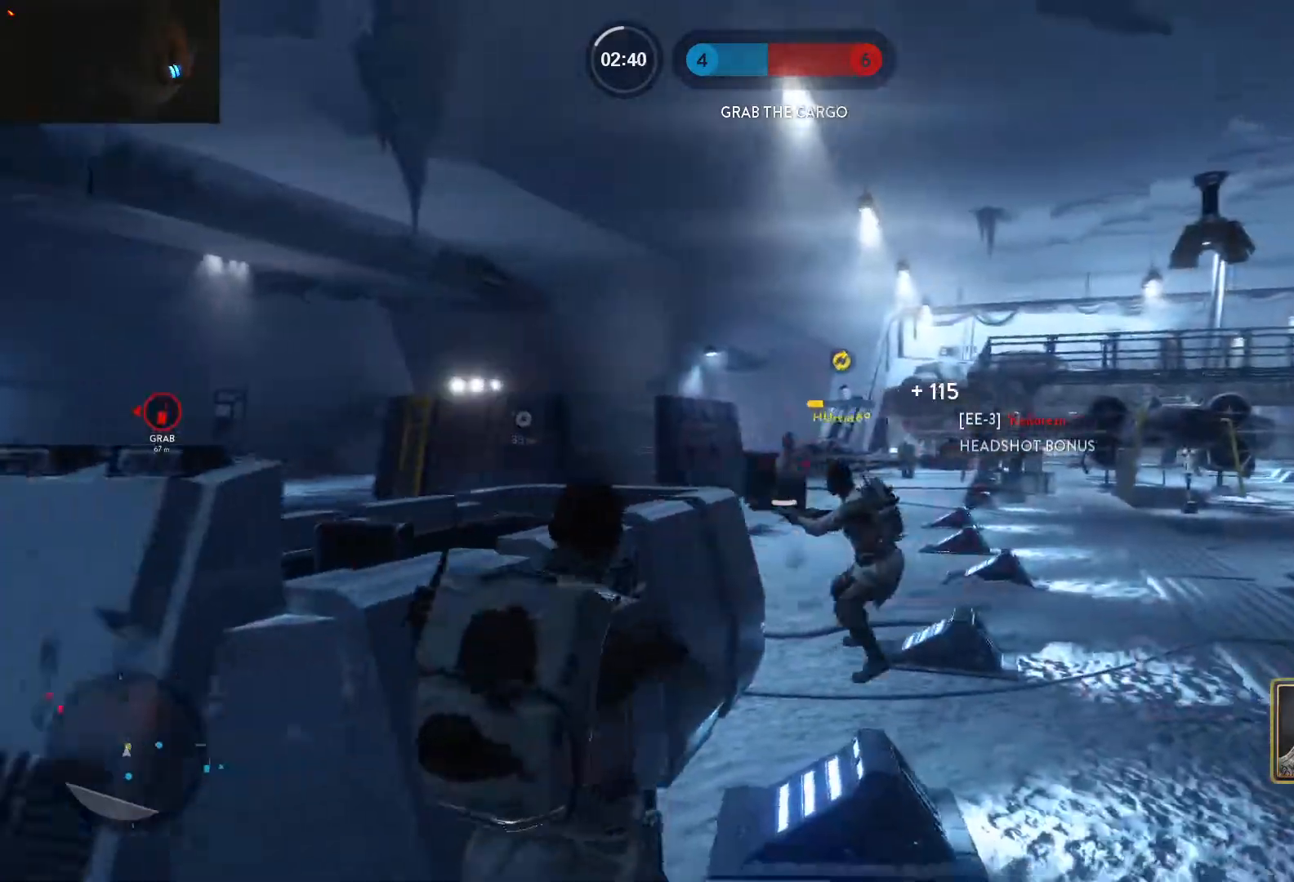
{"keys": ["a", "d"], "mouse": ["left"], "events": [[50, "d", "down"], [83, "a", "up"], [83, "s", "up"], [133, "mouse_left", "down"], [417, "mouse_left", "up"], [467, "a", "down"], [467, "mouse_left", "down"]]}
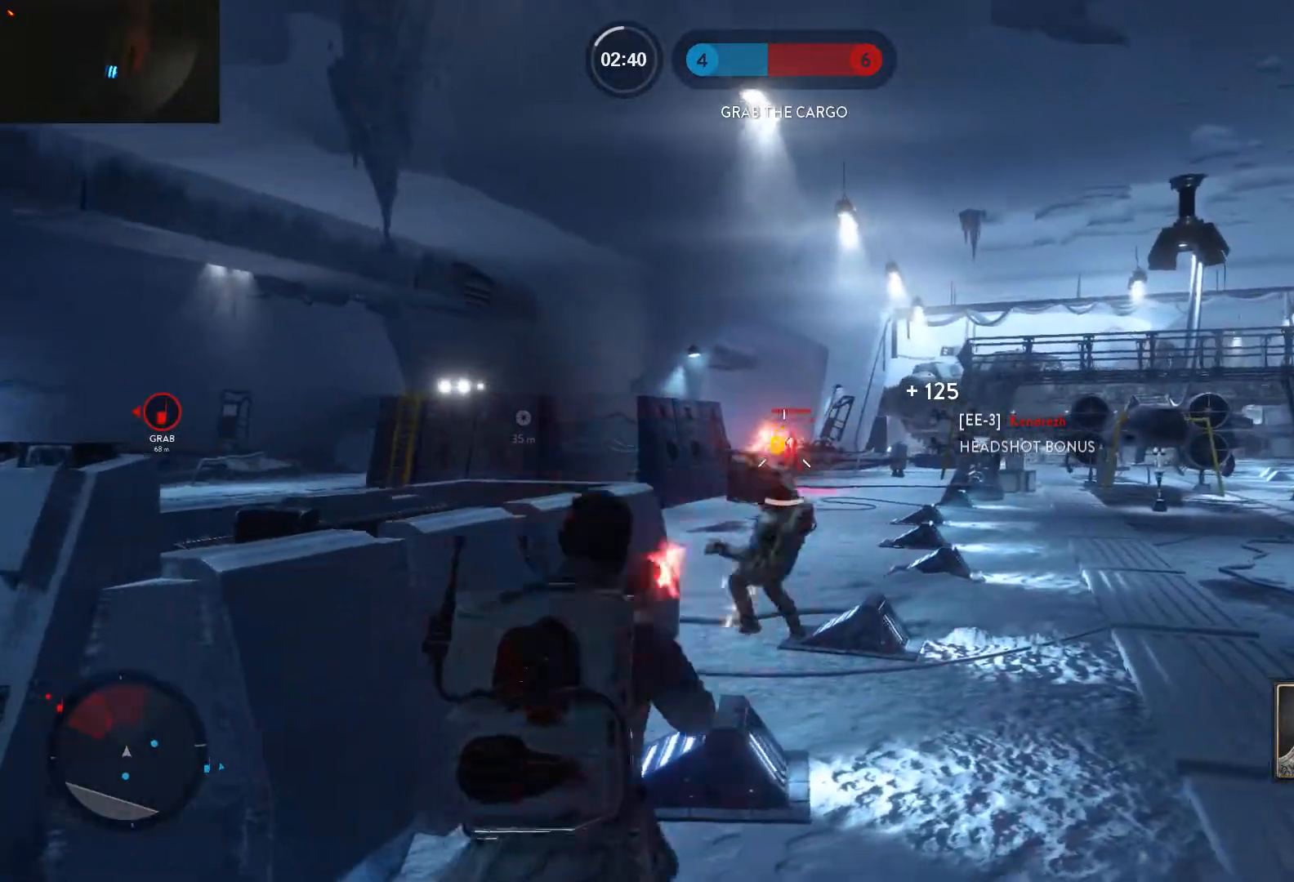
{"keys": ["a"], "mouse": [], "events": [[17, "d", "up"], [67, "mouse_left", "up"], [100, "mouse_left", "down"], [200, "mouse_left", "up"], [250, "mouse_left", "down"], [333, "mouse_left", "up"], [383, "mouse_left", "down"], [483, "mouse_left", "up"]]}
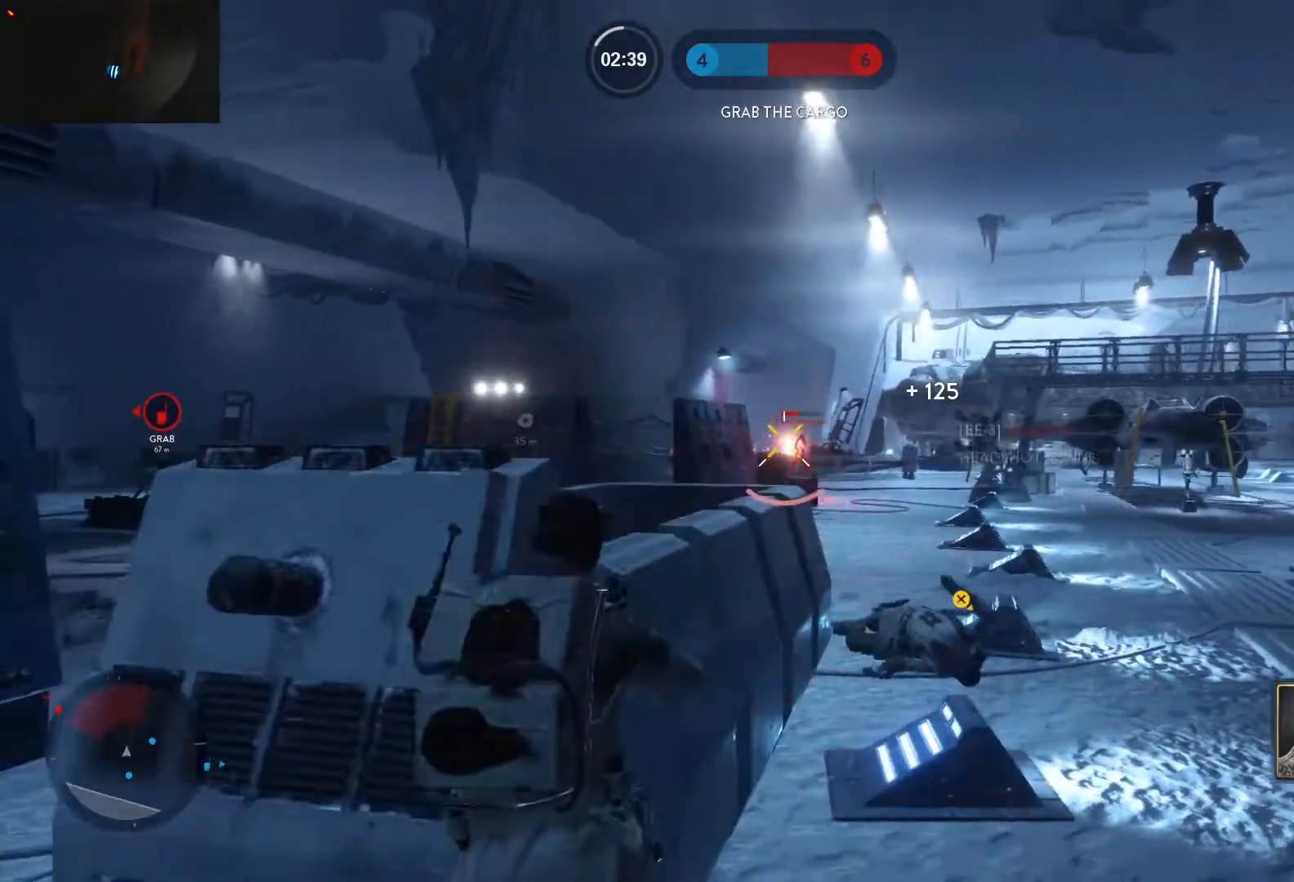
{"keys": ["d"], "mouse": [], "events": [[33, "mouse_left", "down"], [117, "mouse_left", "up"], [267, "w", "down"], [317, "a", "up"], [350, "d", "down"], [450, "w", "up"]]}
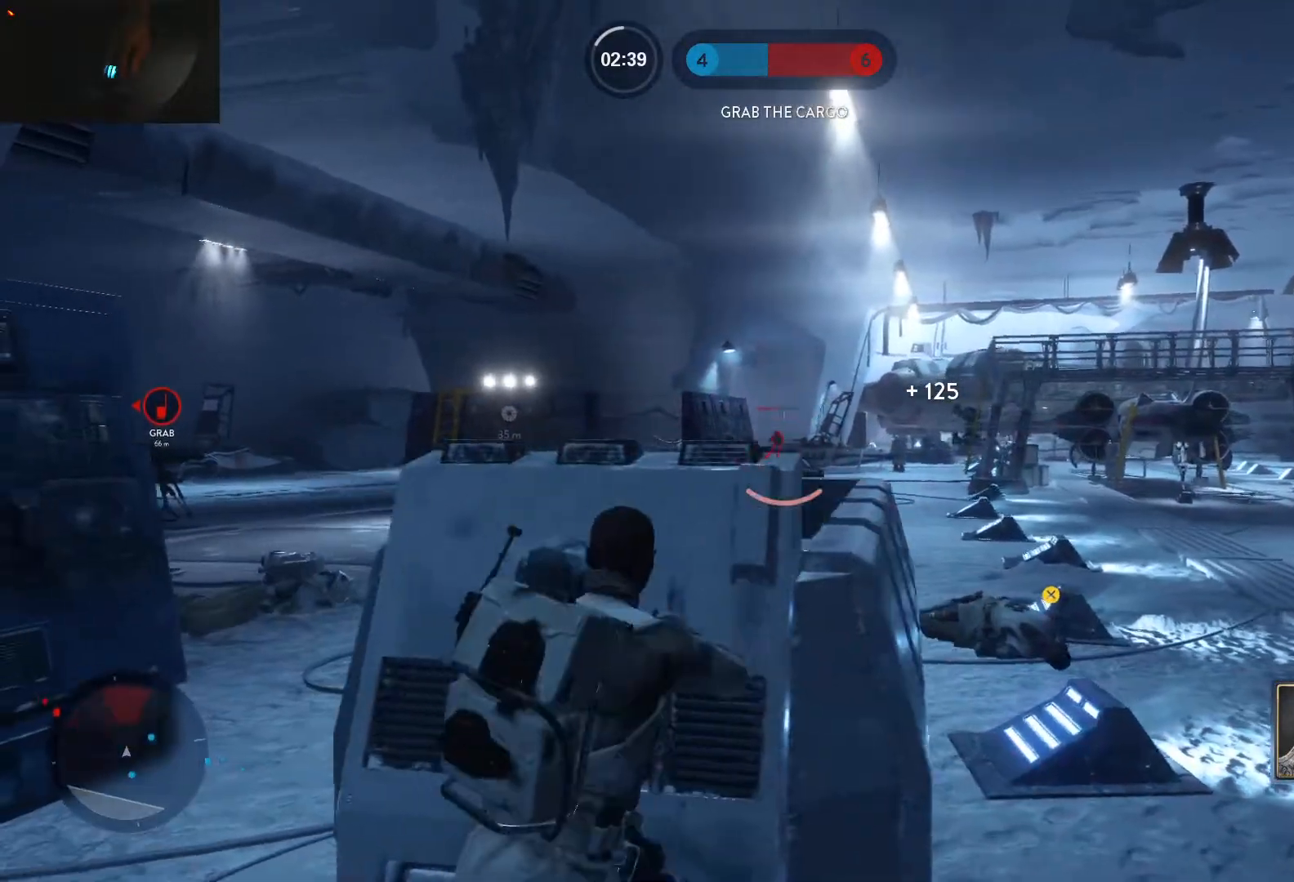
{"keys": ["d"], "mouse": ["left"], "events": [[233, "mouse_left", "down"], [367, "a", "down"], [367, "mouse_left", "up"], [417, "a", "up"], [417, "mouse_left", "down"]]}
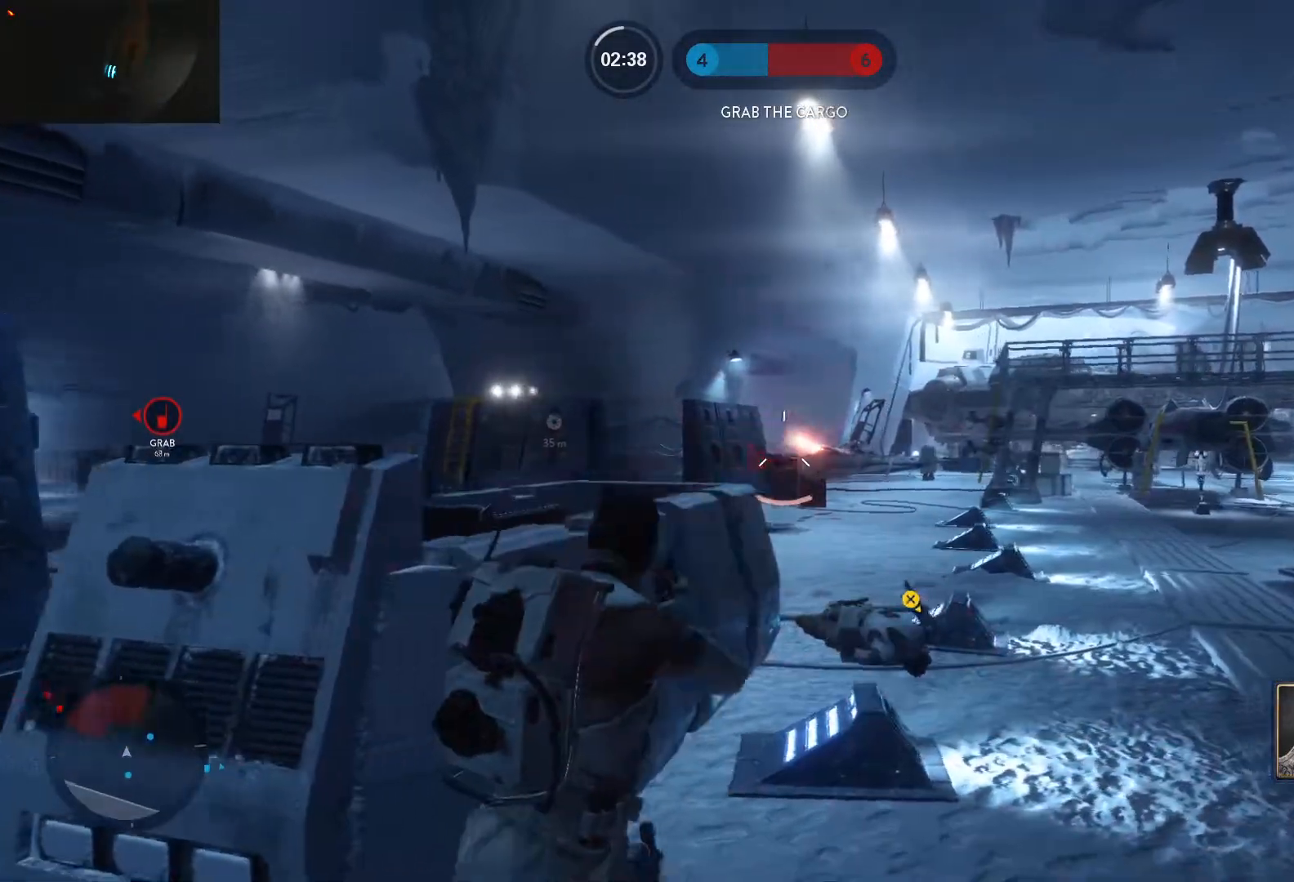
{"keys": ["a", "w"], "mouse": [], "events": [[17, "mouse_left", "up"], [67, "a", "down"], [67, "mouse_left", "down"], [100, "d", "up"], [100, "mouse_left", "up"], [150, "c", "down"], [200, "shift", "down"], [250, "c", "up"], [250, "w", "down"], [383, "shift", "up"]]}
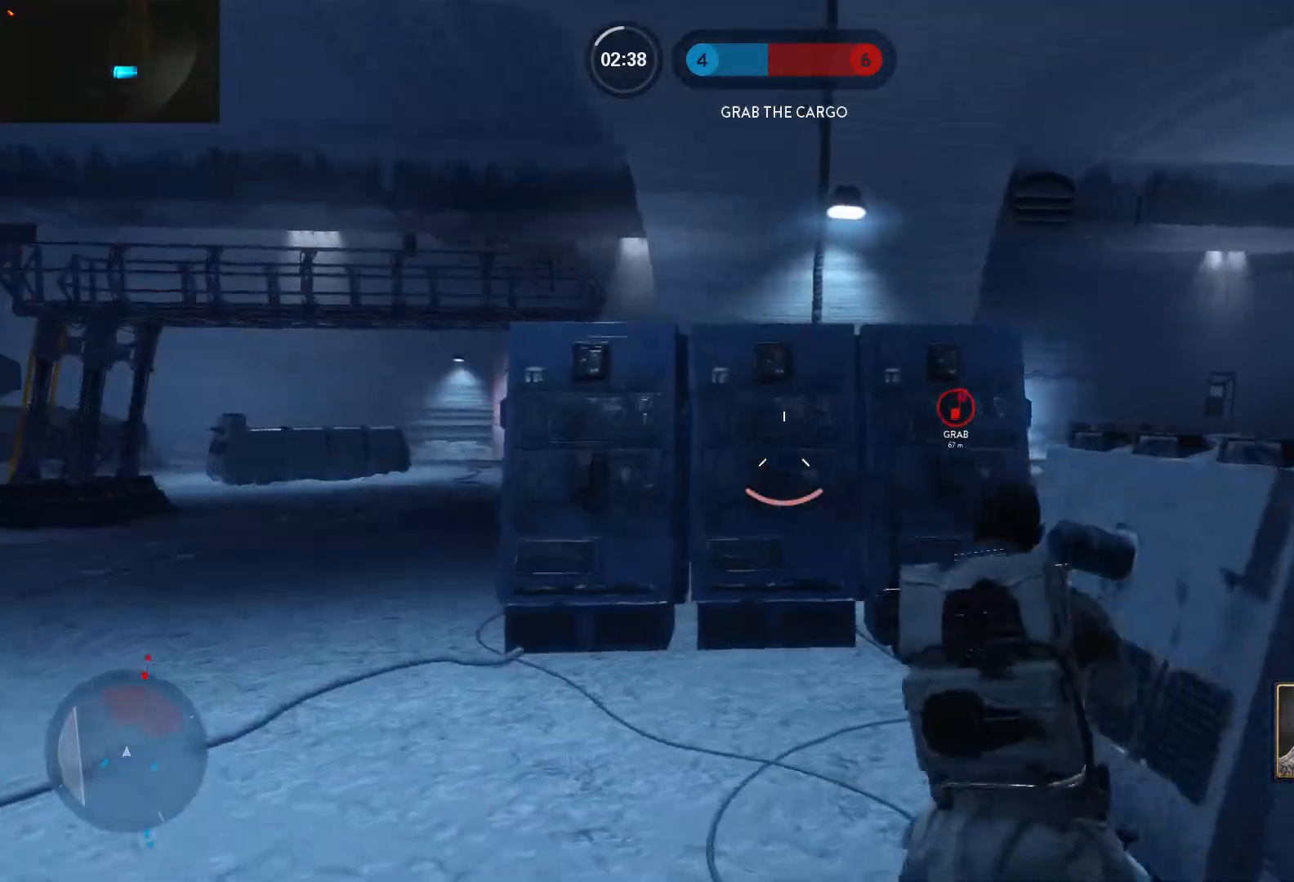
{"keys": ["a", "shift", "w"], "mouse": [], "events": [[33, "a", "up"], [167, "w", "up"], [217, "2", "down"], [317, "2", "up"], [350, "w", "down"], [400, "a", "down"], [450, "shift", "down"]]}
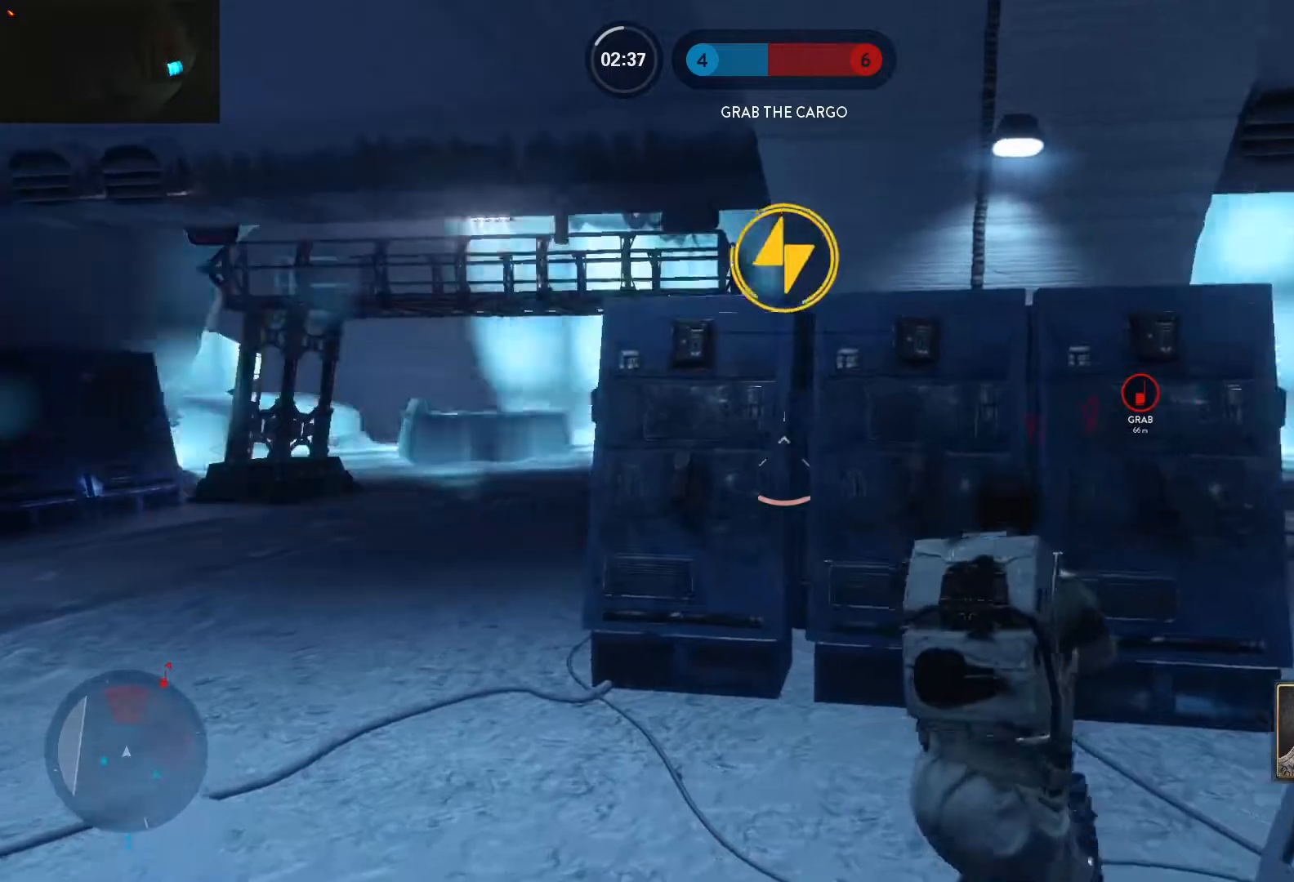
{"keys": ["a", "shift", "w"], "mouse": [], "events": [[133, "shift", "up"], [283, "shift", "down"], [317, "w", "up"], [467, "w", "down"]]}
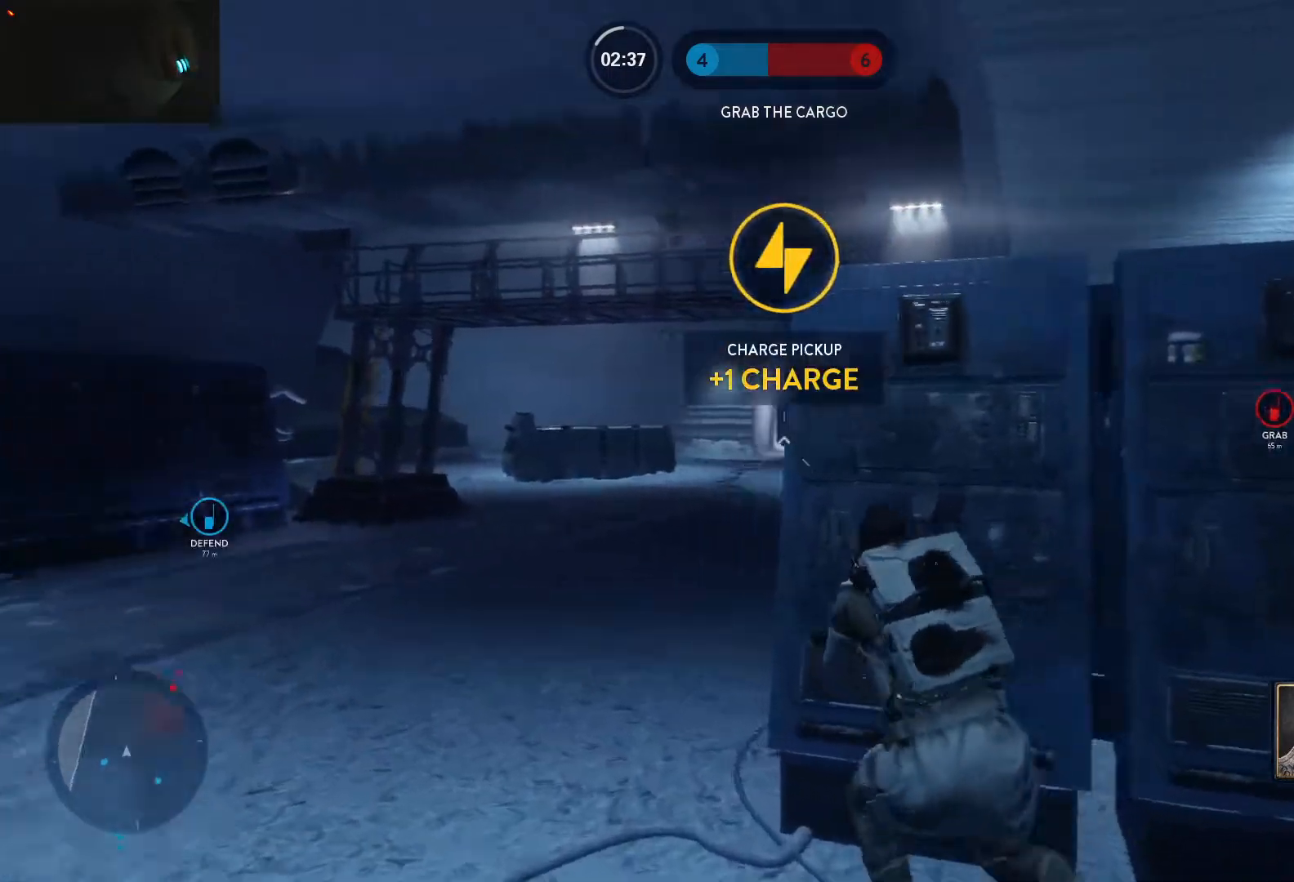
{"keys": ["a", "shift", "w"], "mouse": [], "events": [[67, "shift", "up"], [150, "shift", "down"]]}
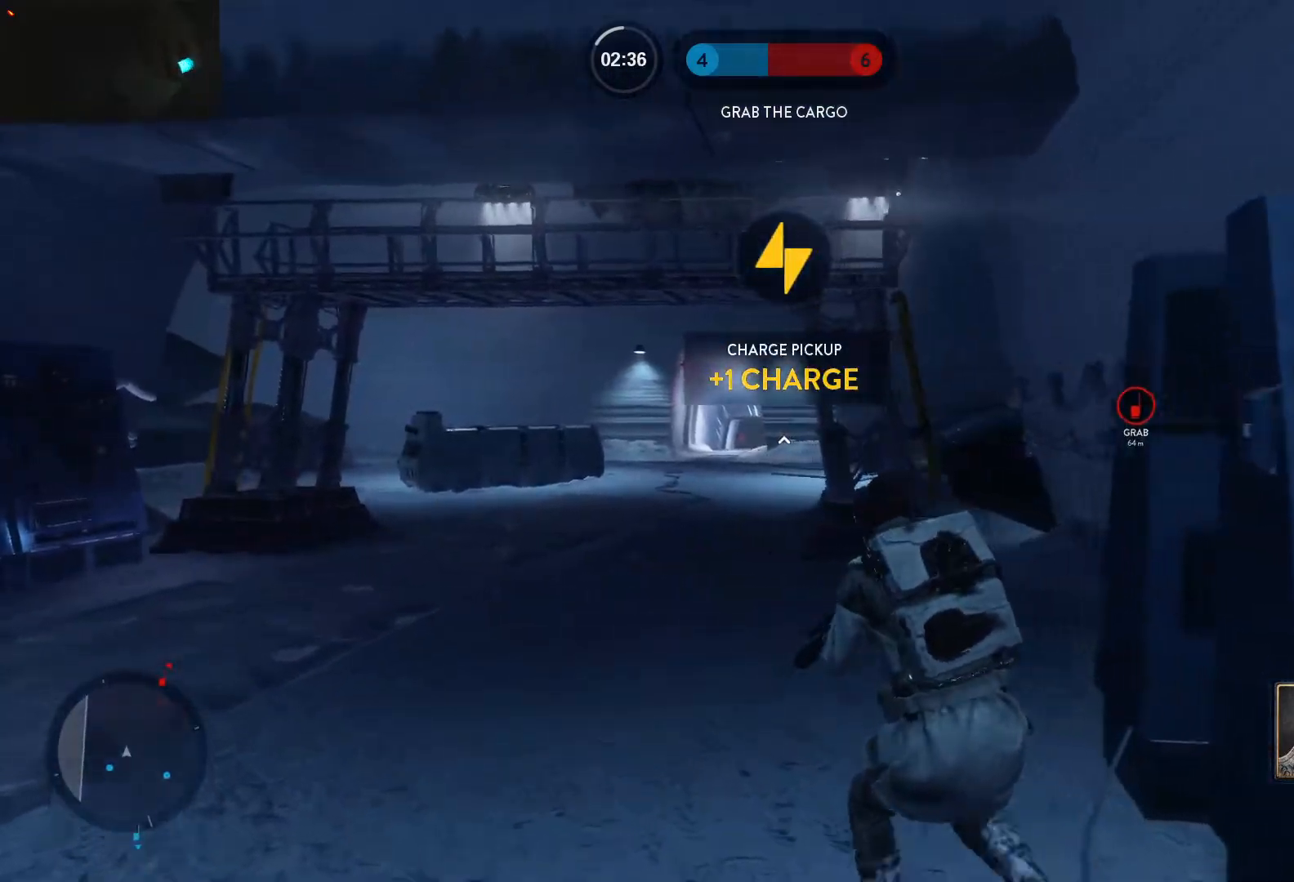
{"keys": ["a", "alt", "e"], "mouse": [], "events": [[117, "shift", "up"], [400, "alt", "down"], [400, "w", "up"], [500, "e", "down"]]}
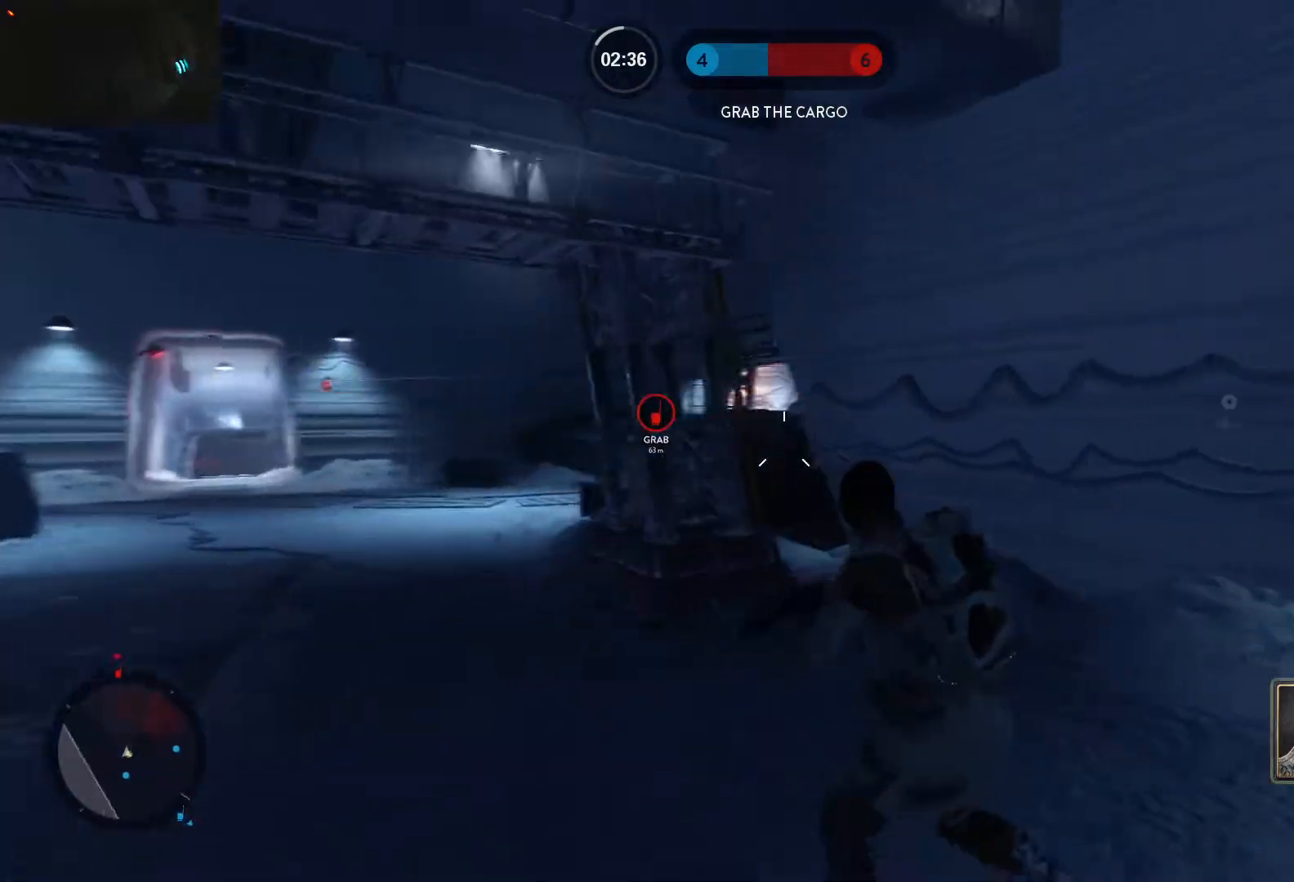
{"keys": ["a", "space", "w"], "mouse": [], "events": [[83, "w", "down"], [133, "alt", "up"], [133, "e", "up"], [183, "space", "down"], [233, "shift", "down"], [283, "space", "up"], [317, "space", "down"], [367, "shift", "up"], [417, "space", "up"], [467, "space", "down"]]}
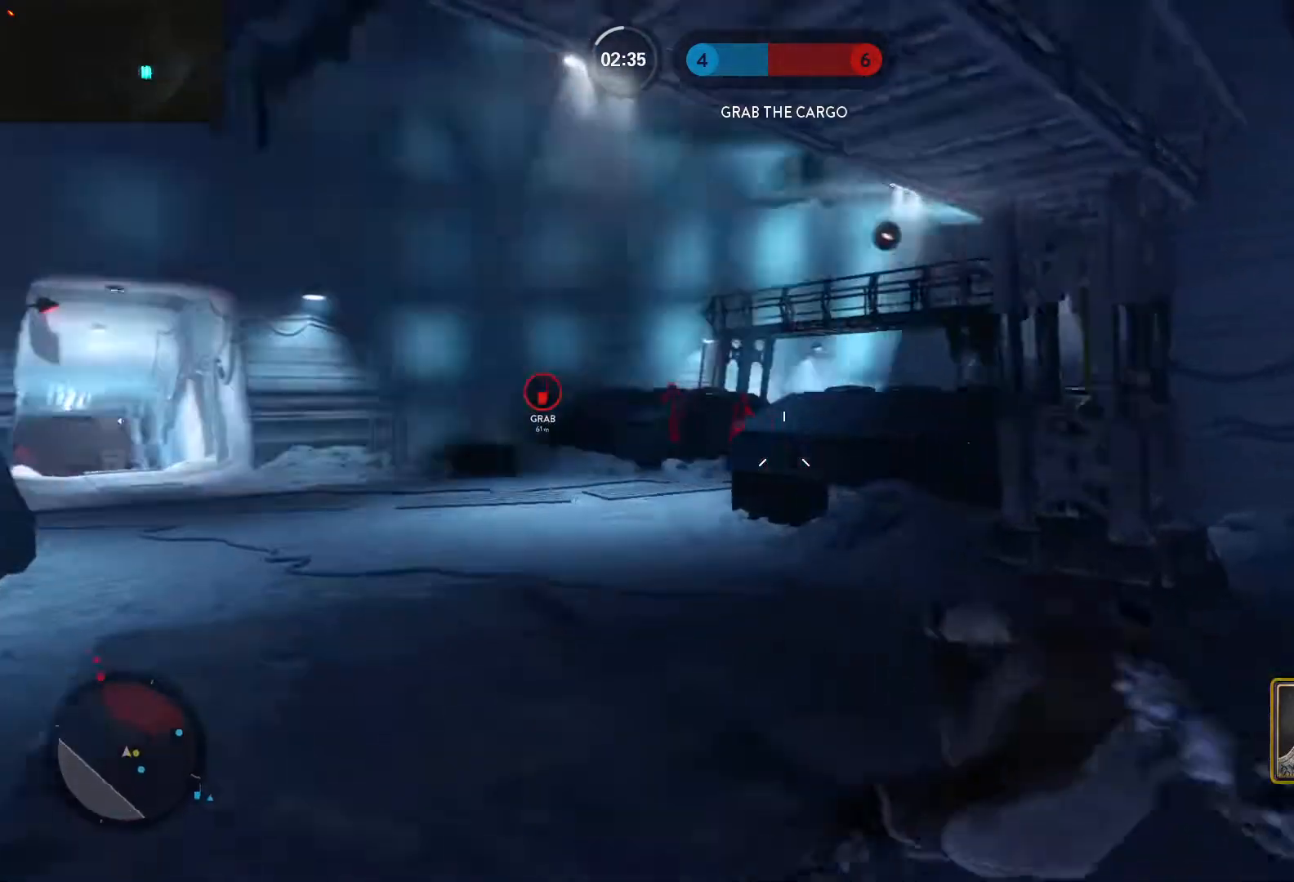
{"keys": ["a", "shift", "w"], "mouse": [], "events": [[67, "space", "up"], [100, "shift", "down"]]}
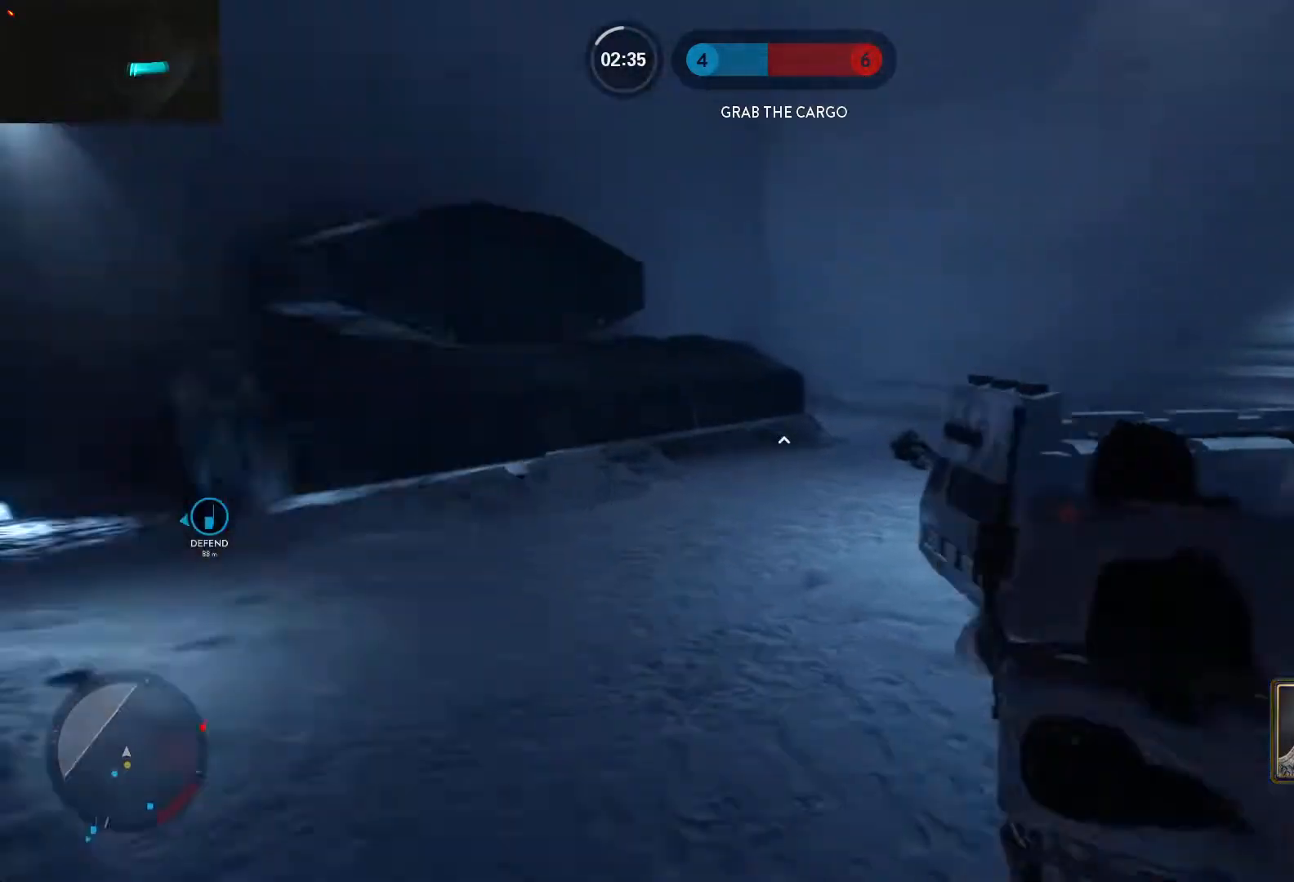
{"keys": ["a", "w"], "mouse": [], "events": [[67, "shift", "up"]]}